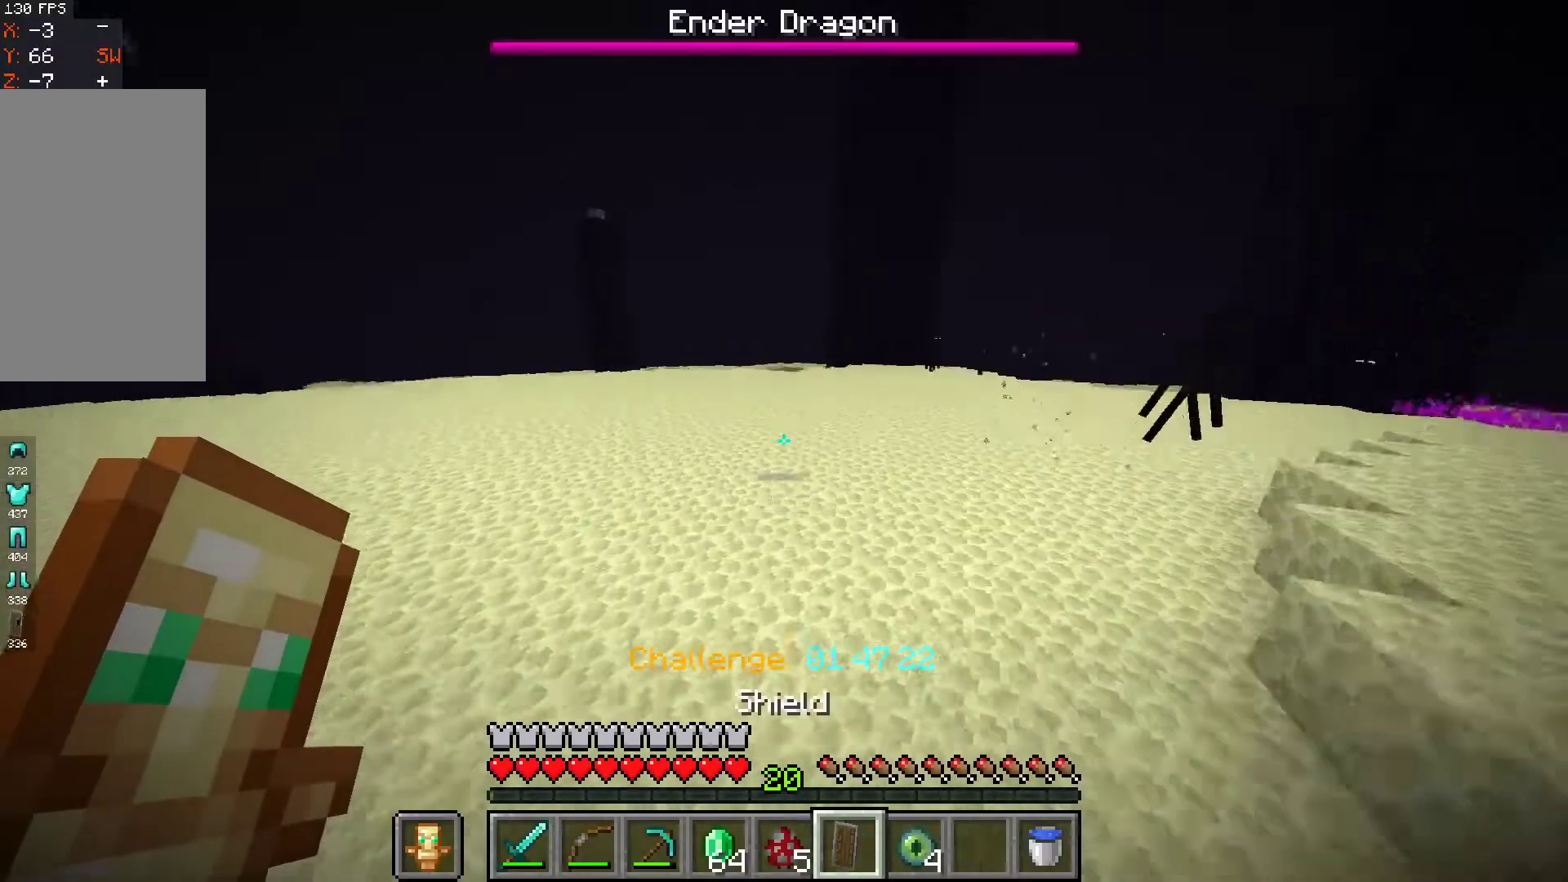
Gameplay with keyboard and mouse; each line is a JSON object with the keys and mouse buttons held at the frame after it. "events" lists presses ("down") and releases ("up") of "a", "d", "s", "space", "w", "mouse_left" and "mouse_right" between this image and that frame as [ms after this image, input, new state], when the widget could be followed in between. "mouse_left", "mouse_right" = the "left", "right" buttons of the "mouse" list. No other keys are recorded. Fast repeated clicks can show as one long hold. Mouse movement is not recorded.
{"keys": ["a", "space", "w"], "mouse": [], "events": [[367, "a", "down"]]}
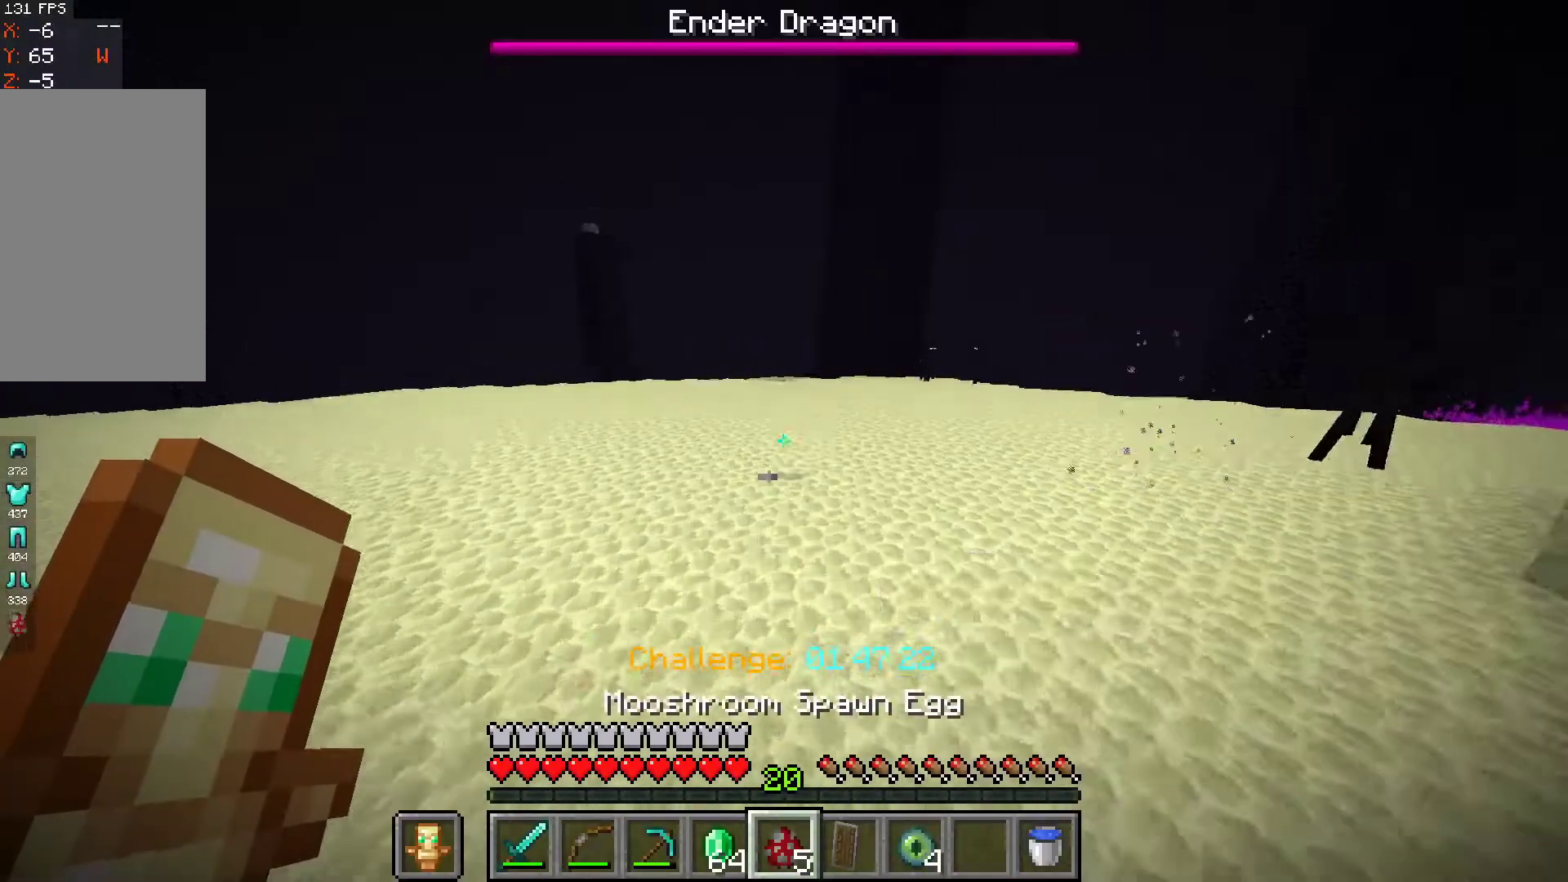
{"keys": ["space", "w"], "mouse": [], "events": [[133, "a", "up"]]}
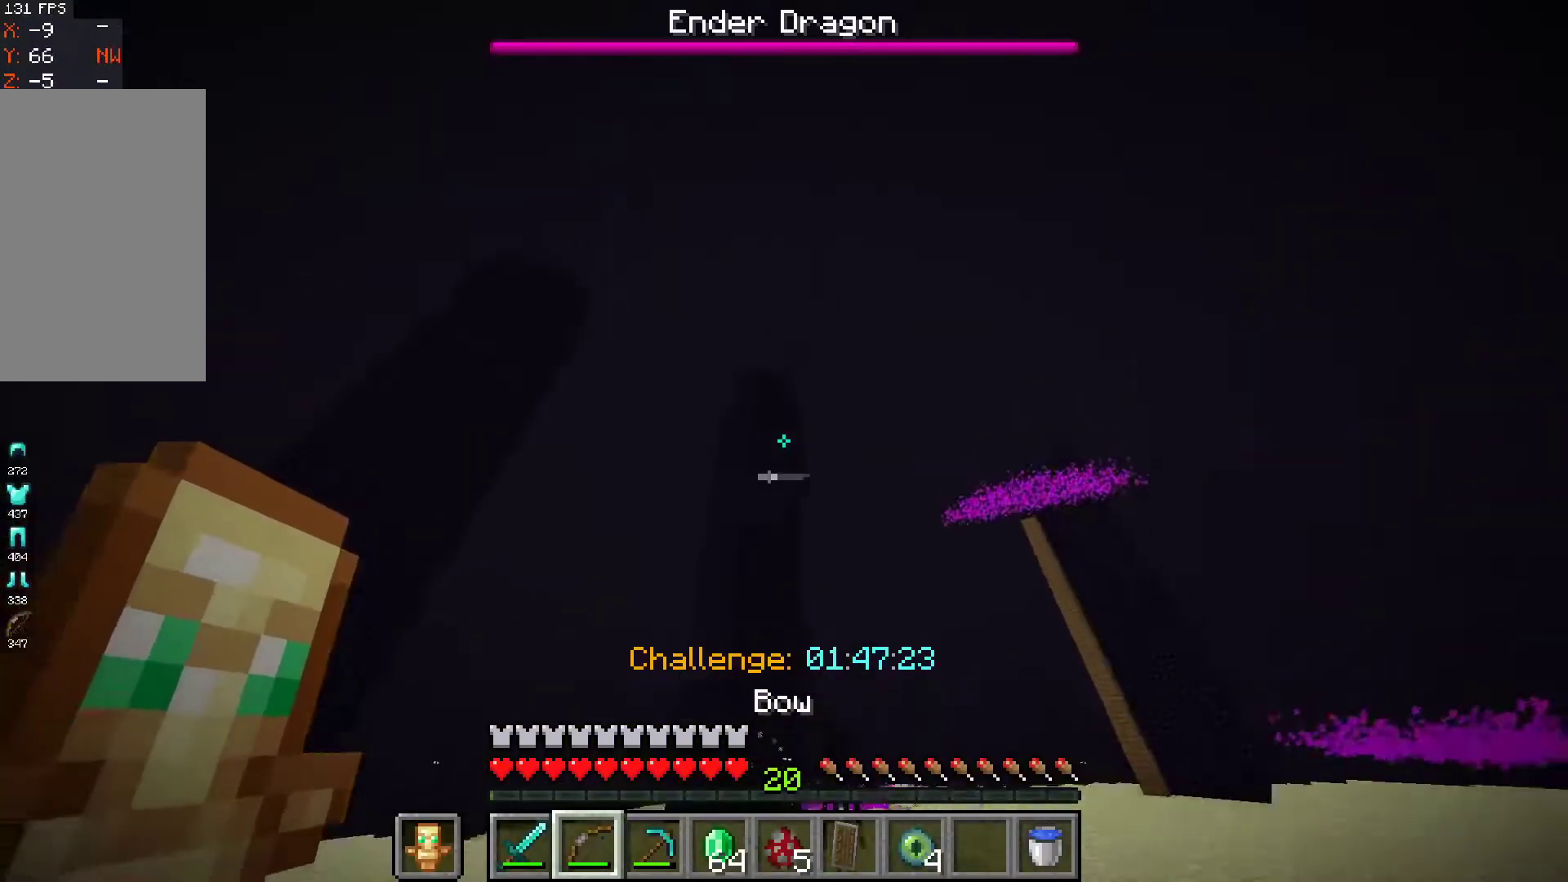
{"keys": ["s"], "mouse": ["right"], "events": [[33, "w", "up"], [67, "a", "down"], [67, "mouse_right", "down"], [67, "space", "up"], [267, "s", "down"], [467, "a", "up"]]}
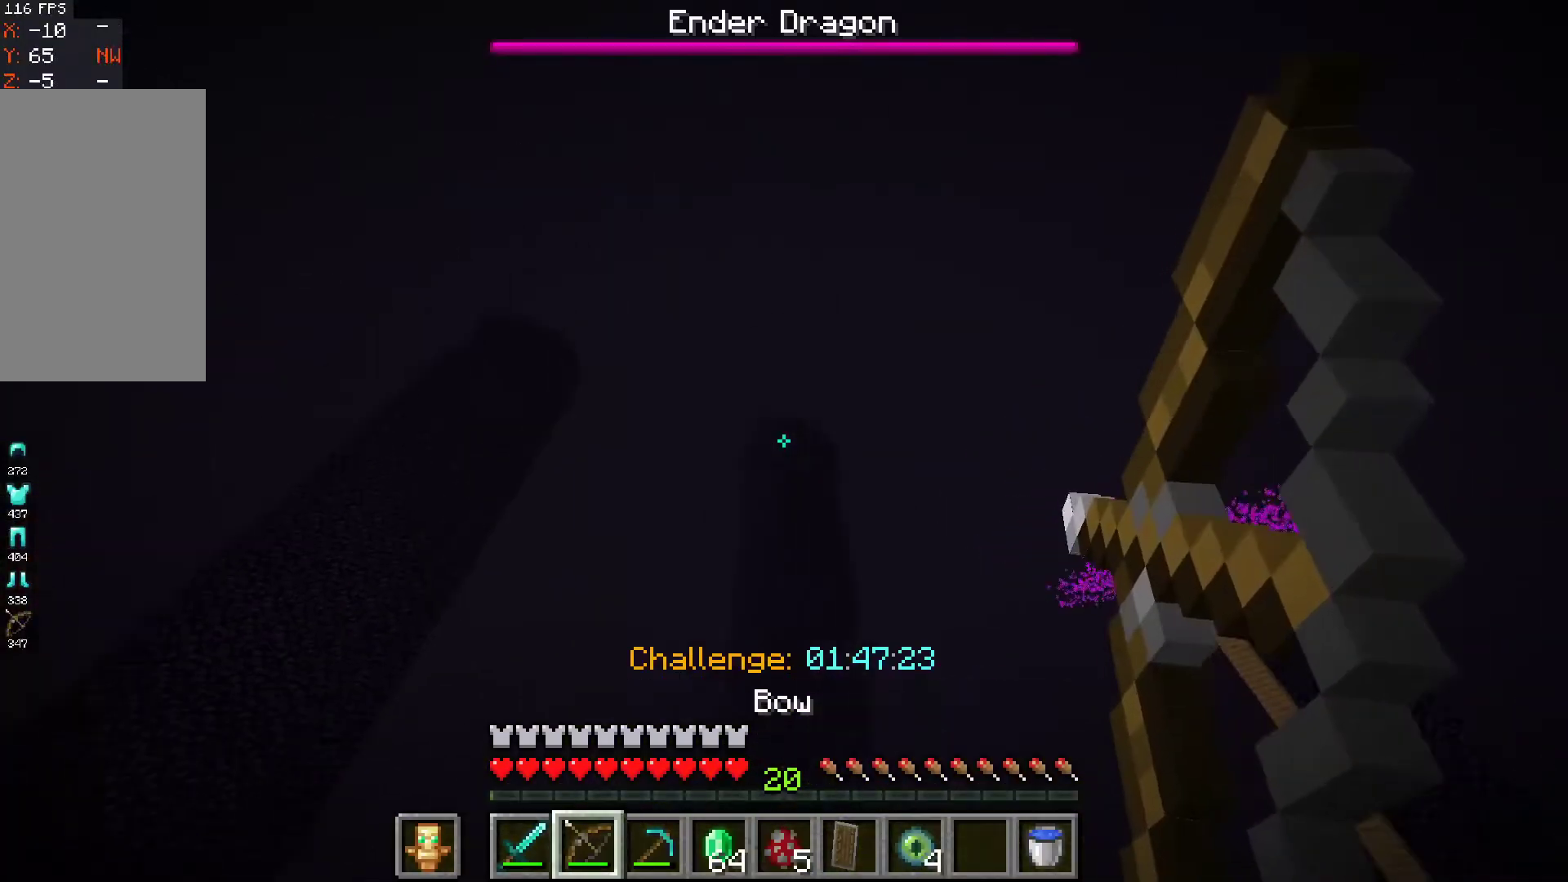
{"keys": ["s"], "mouse": ["right"], "events": []}
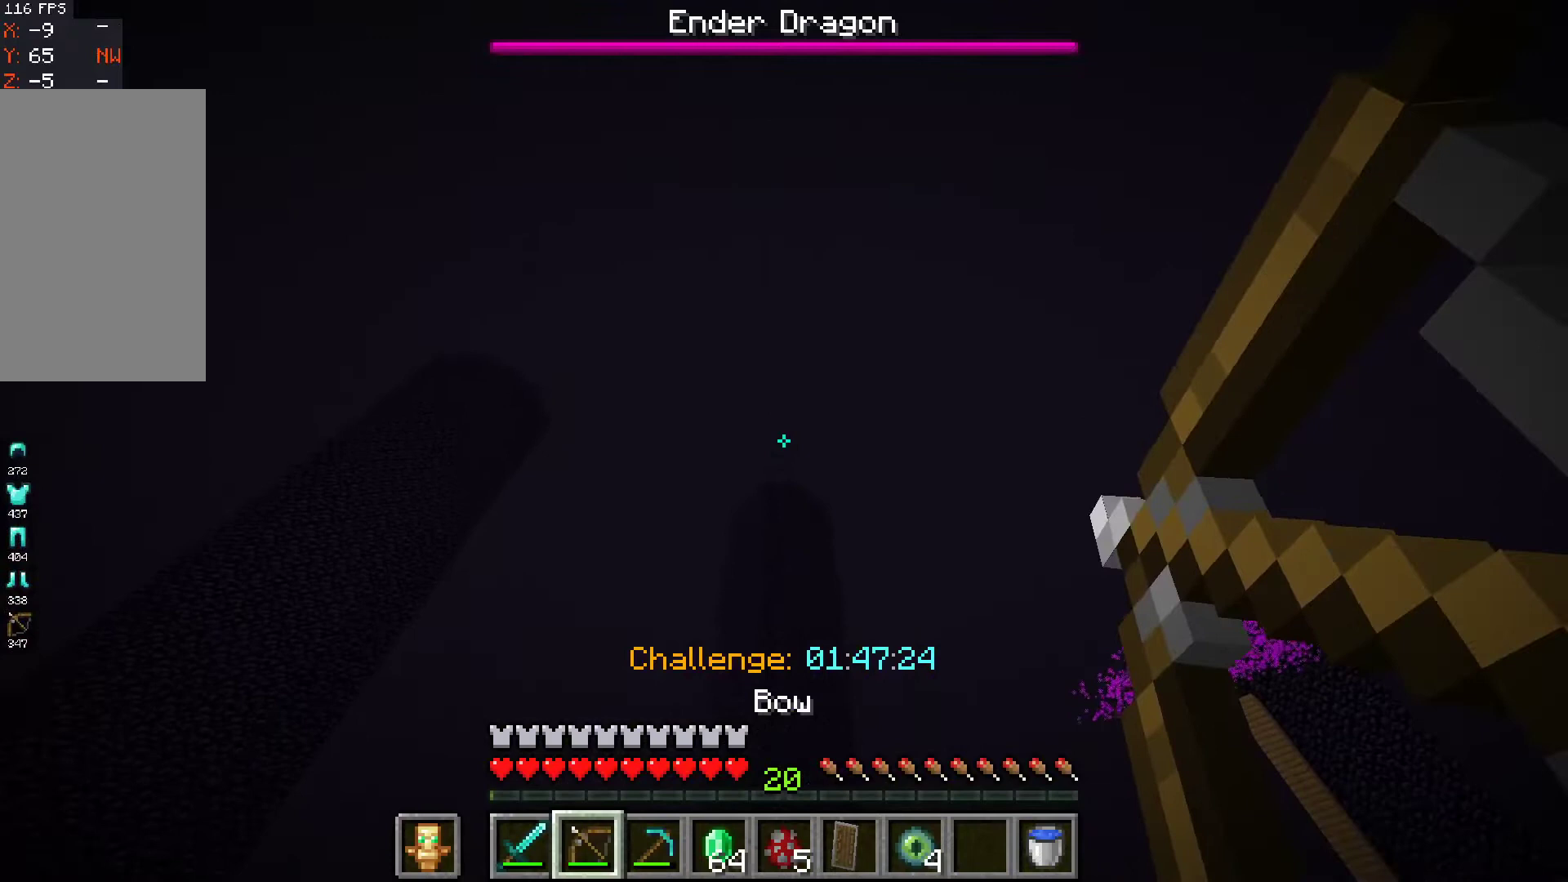
{"keys": ["d", "s"], "mouse": [], "events": [[167, "mouse_right", "up"], [200, "d", "down"], [400, "s", "up"], [500, "s", "down"]]}
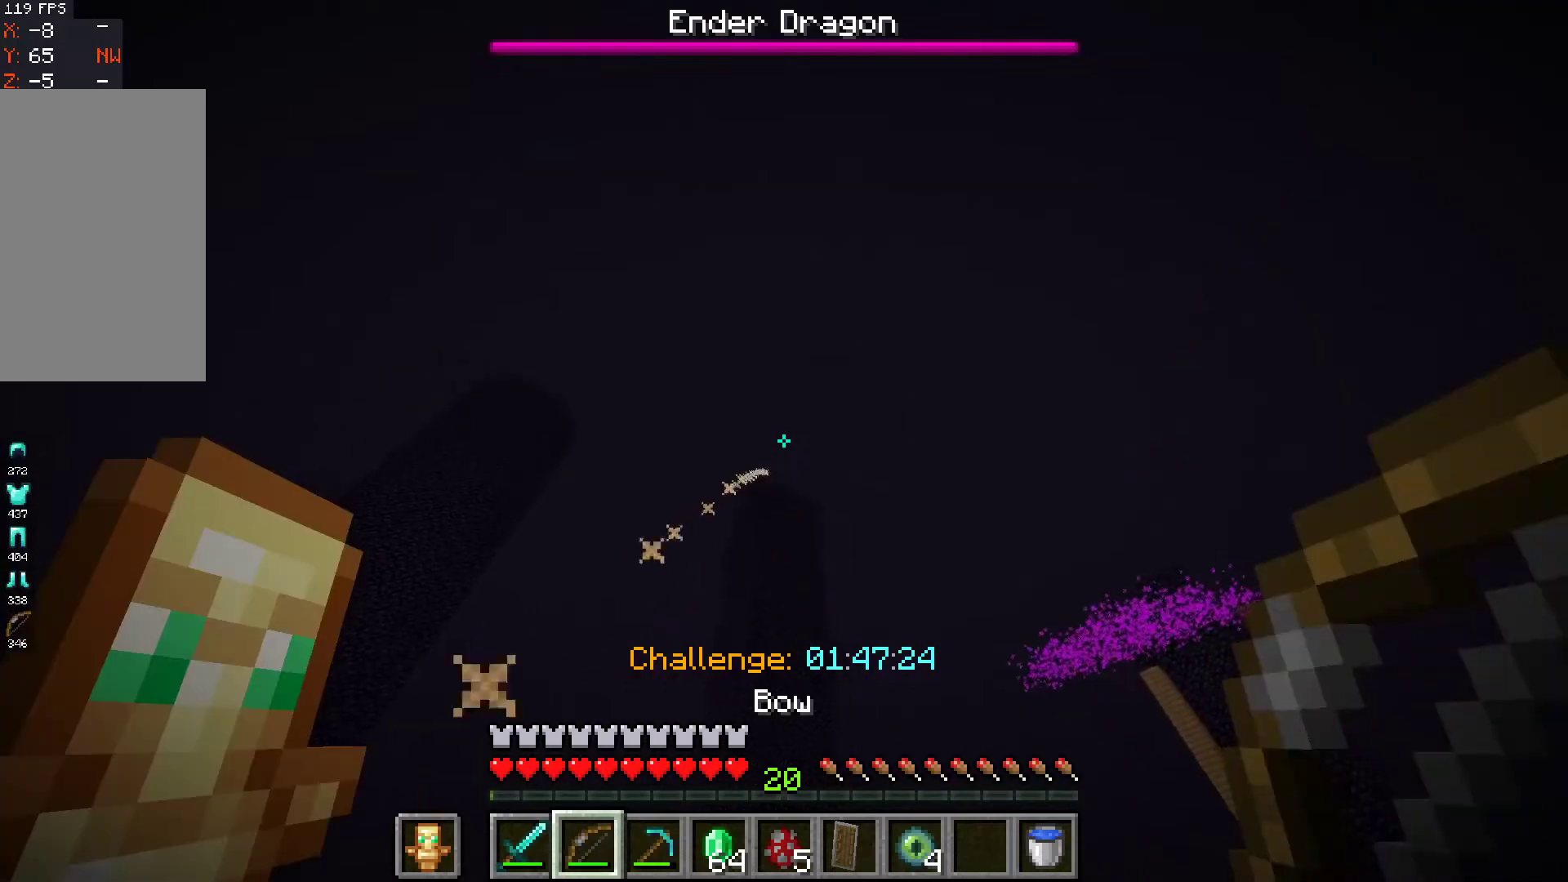
{"keys": ["d"], "mouse": [], "events": [[467, "s", "up"]]}
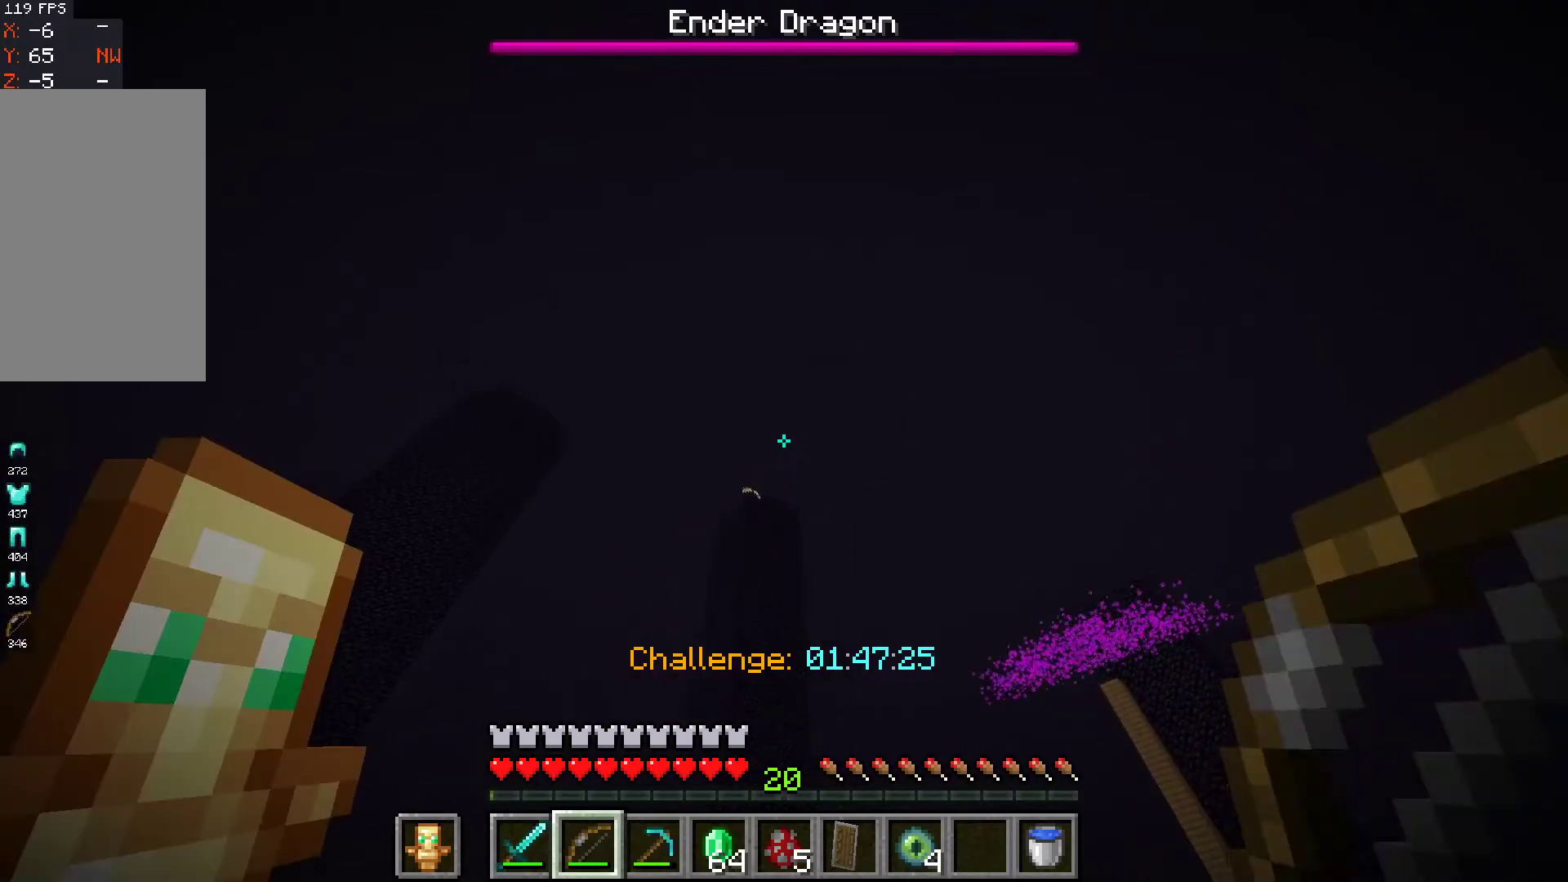
{"keys": ["w"], "mouse": [], "events": [[133, "w", "down"], [300, "d", "up"]]}
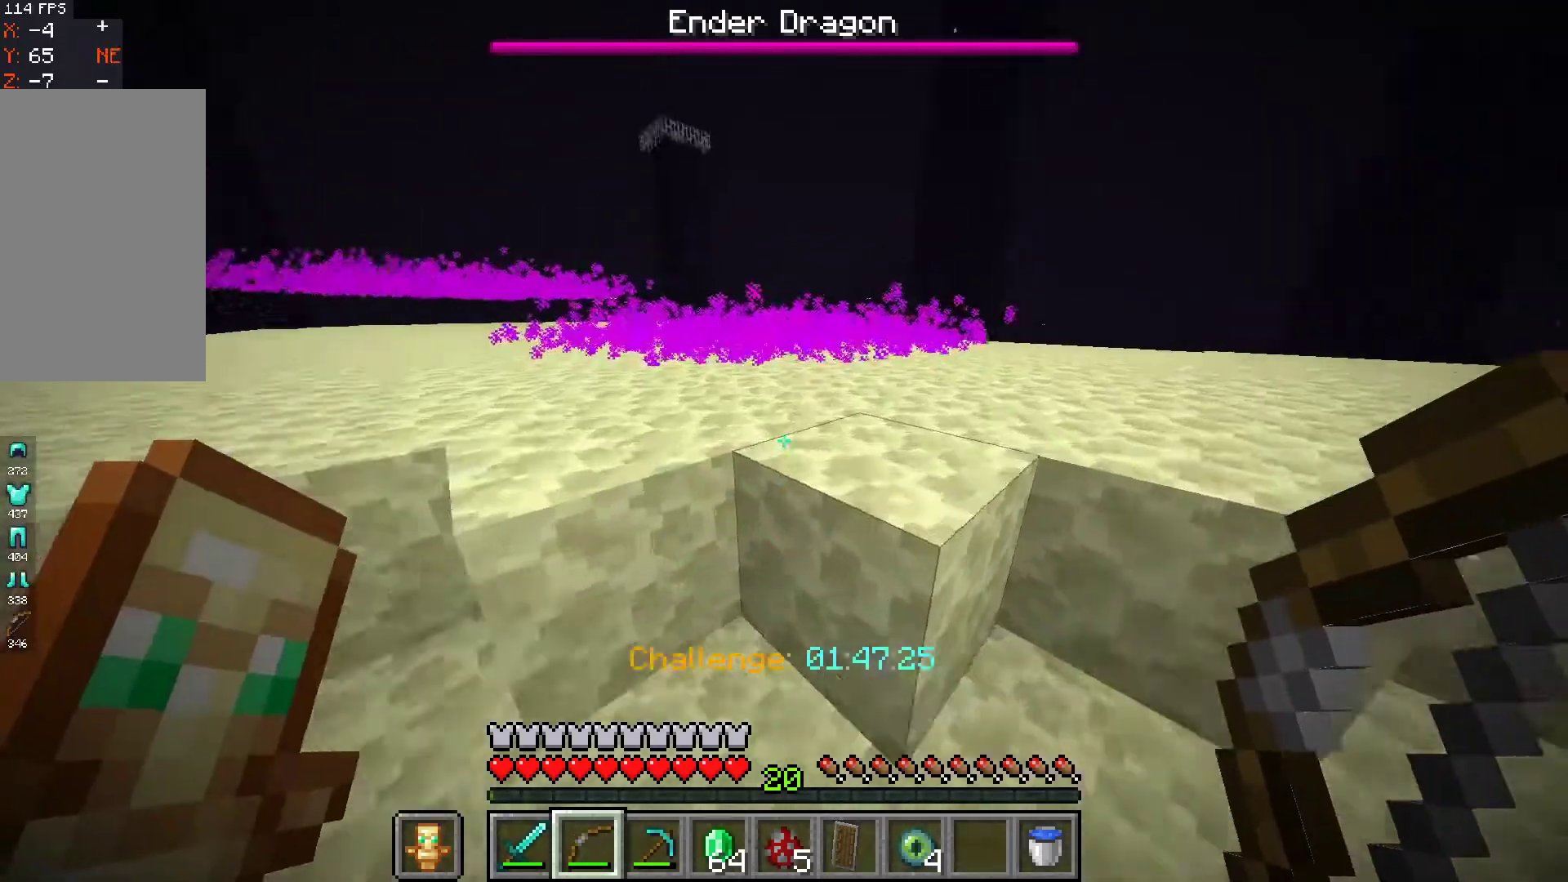
{"keys": ["d", "w"], "mouse": [], "events": [[33, "space", "down"], [200, "d", "down"], [233, "space", "up"]]}
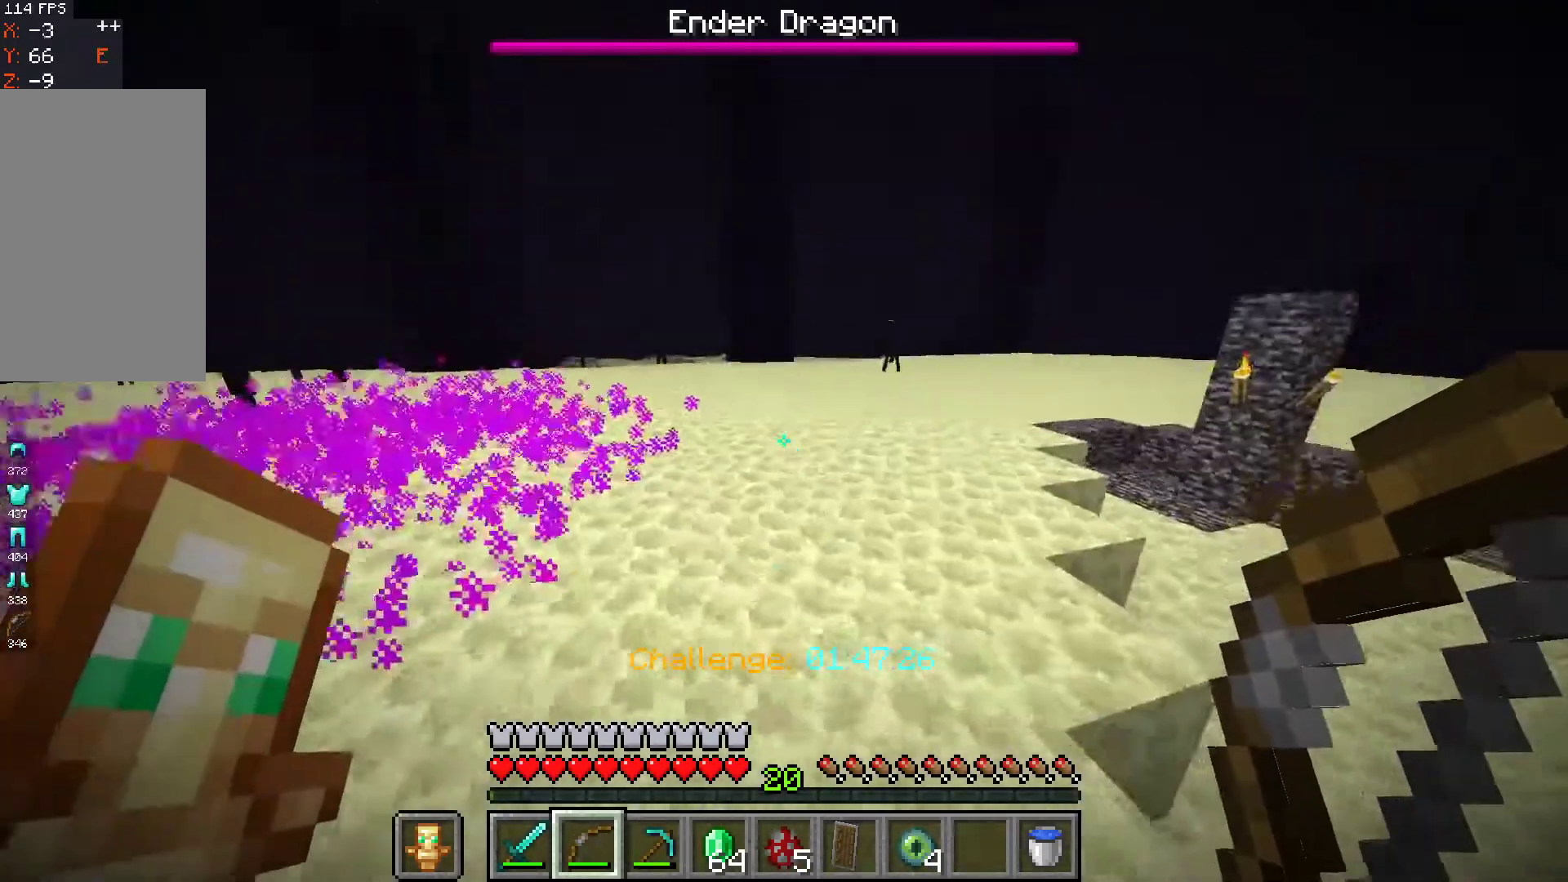
{"keys": ["space", "w"], "mouse": [], "events": [[100, "space", "down"], [233, "d", "up"]]}
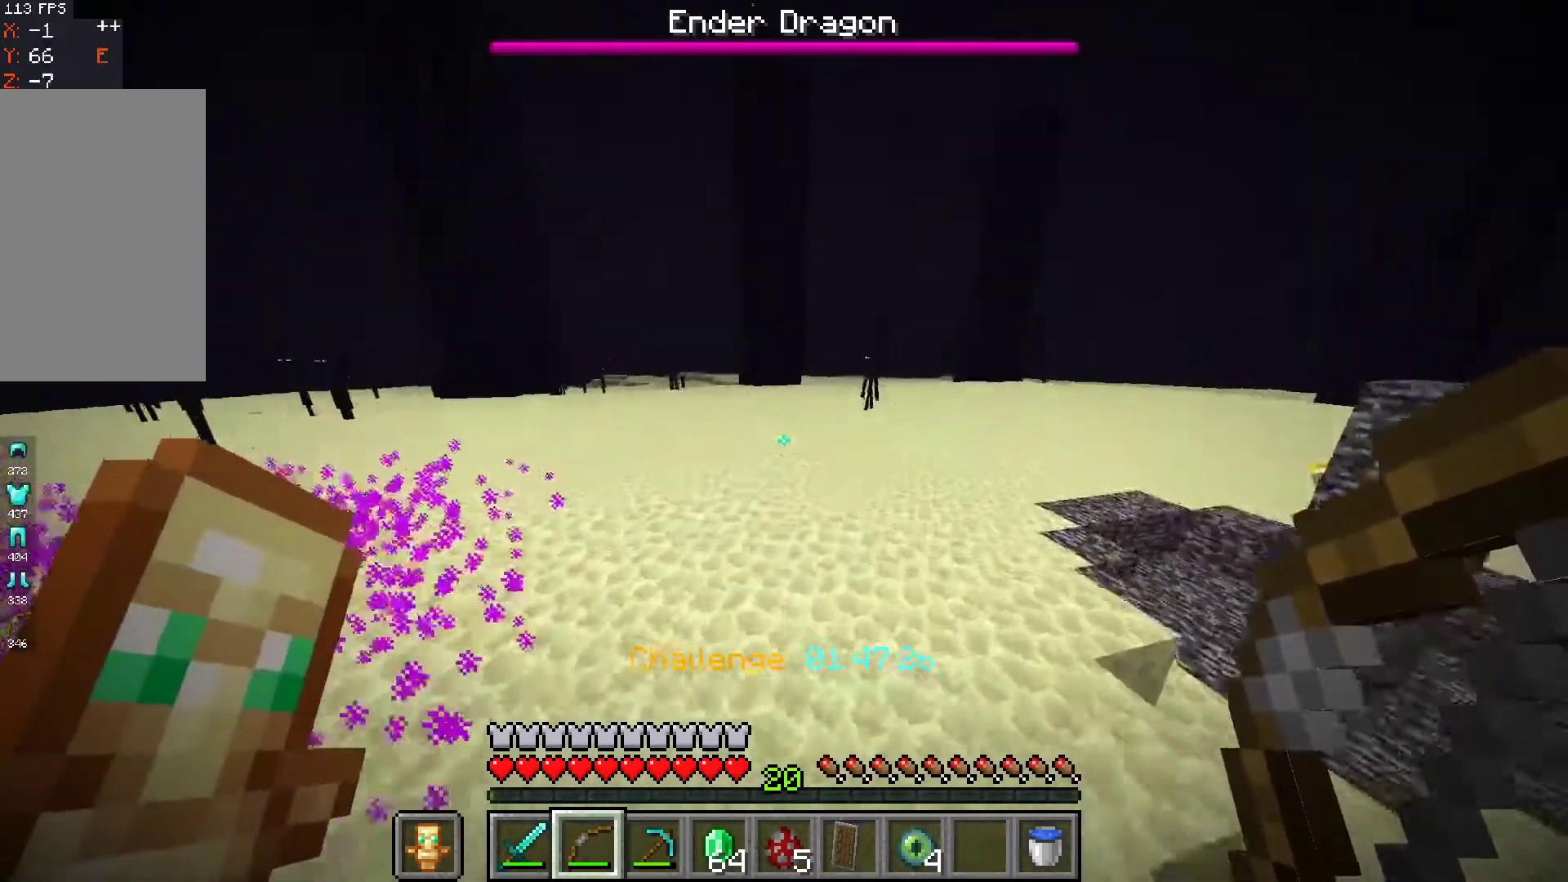
{"keys": ["space", "w"], "mouse": [], "events": []}
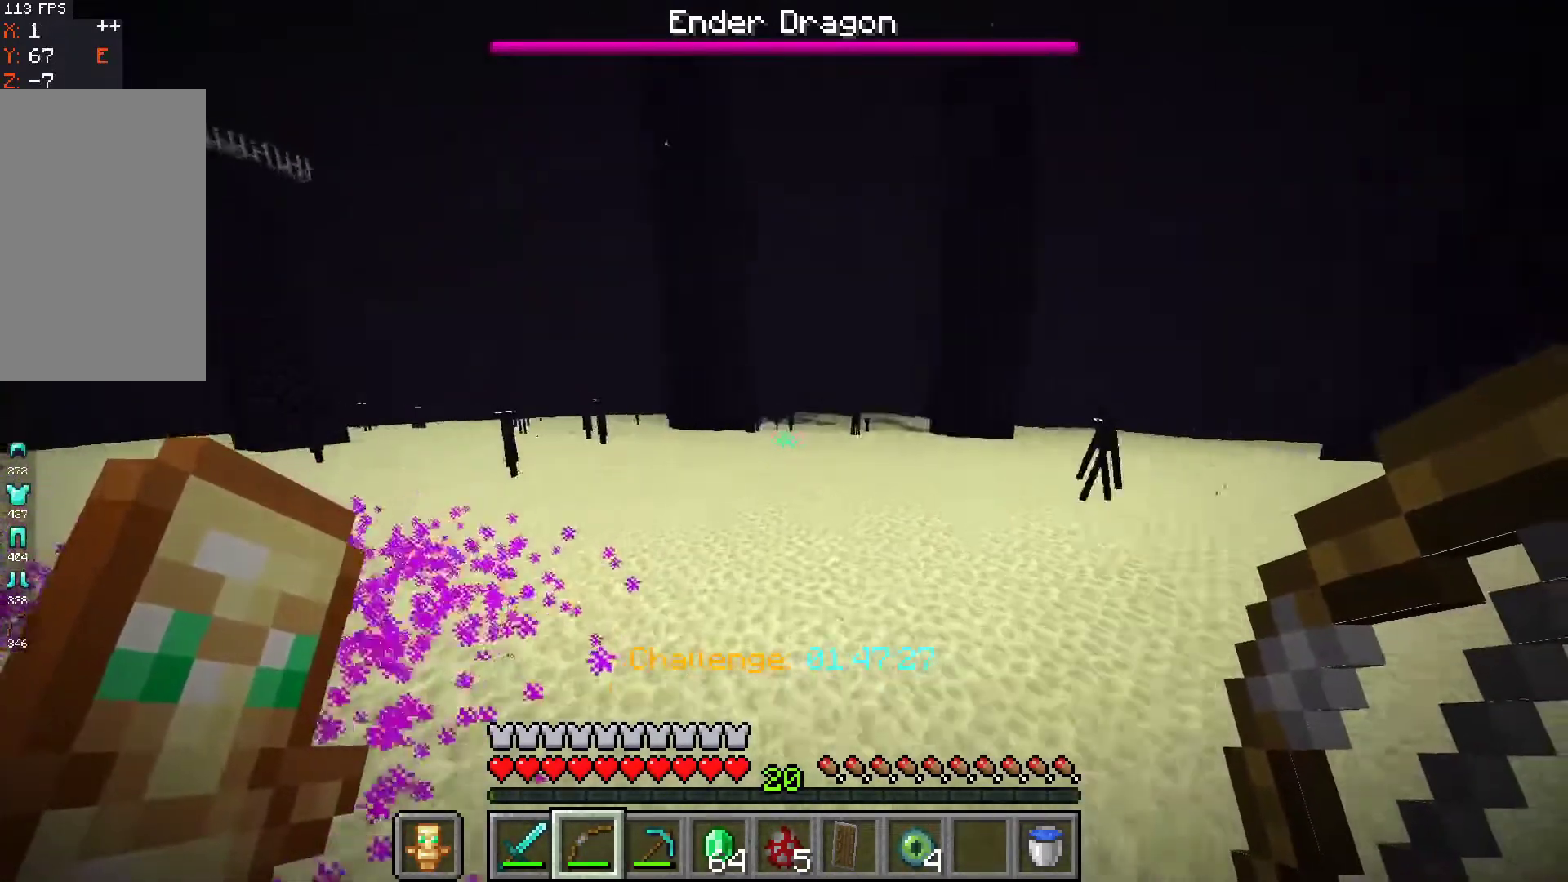
{"keys": ["space", "w"], "mouse": [], "events": []}
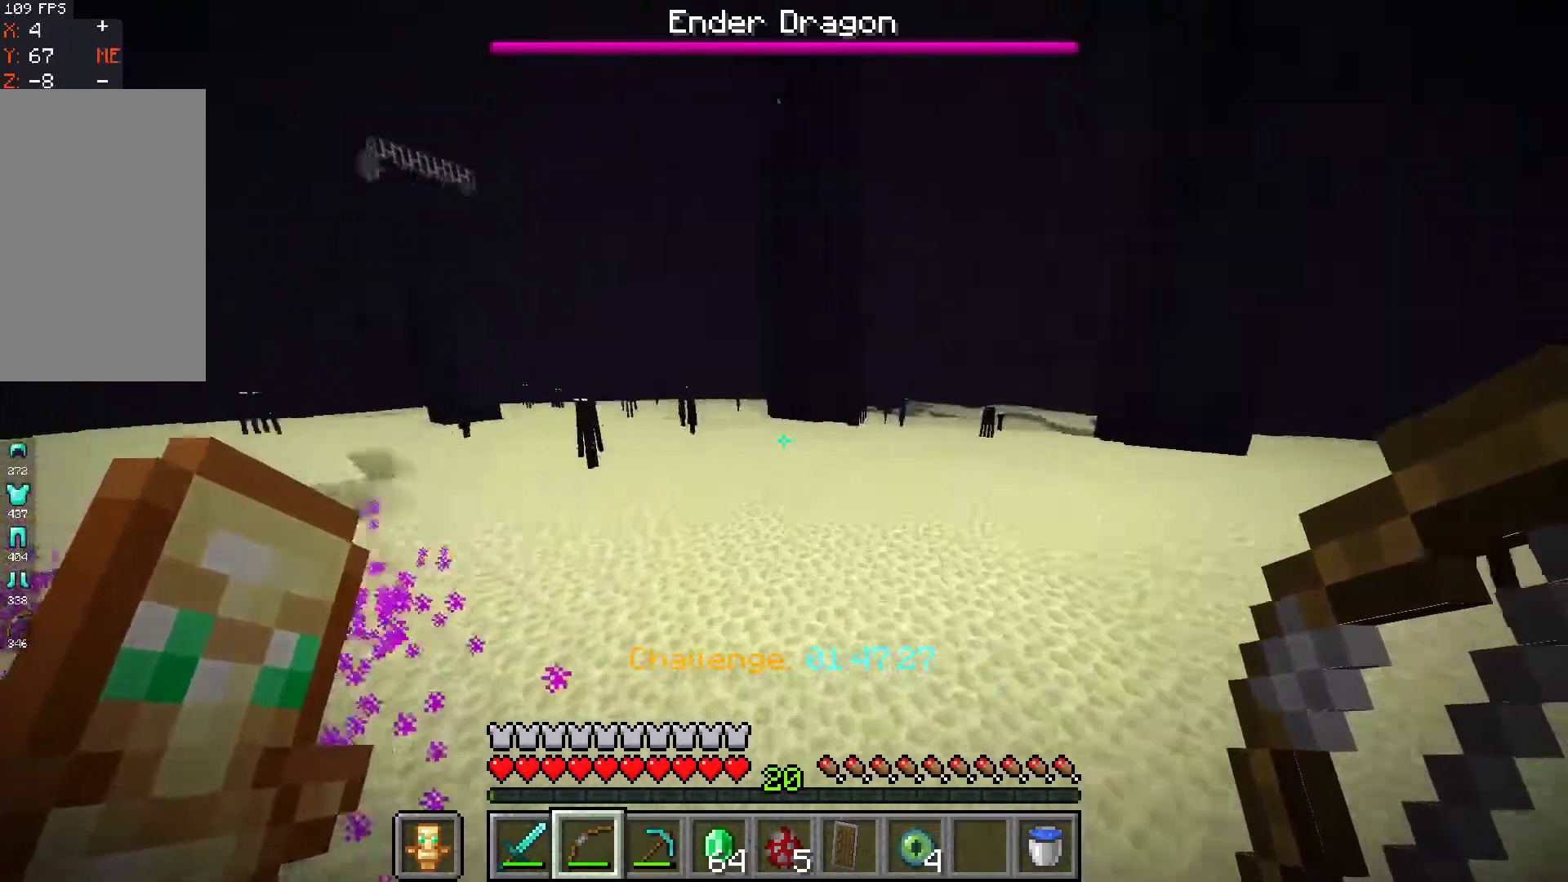
{"keys": ["d", "space", "w"], "mouse": [], "events": [[233, "d", "down"], [333, "space", "up"], [467, "space", "down"]]}
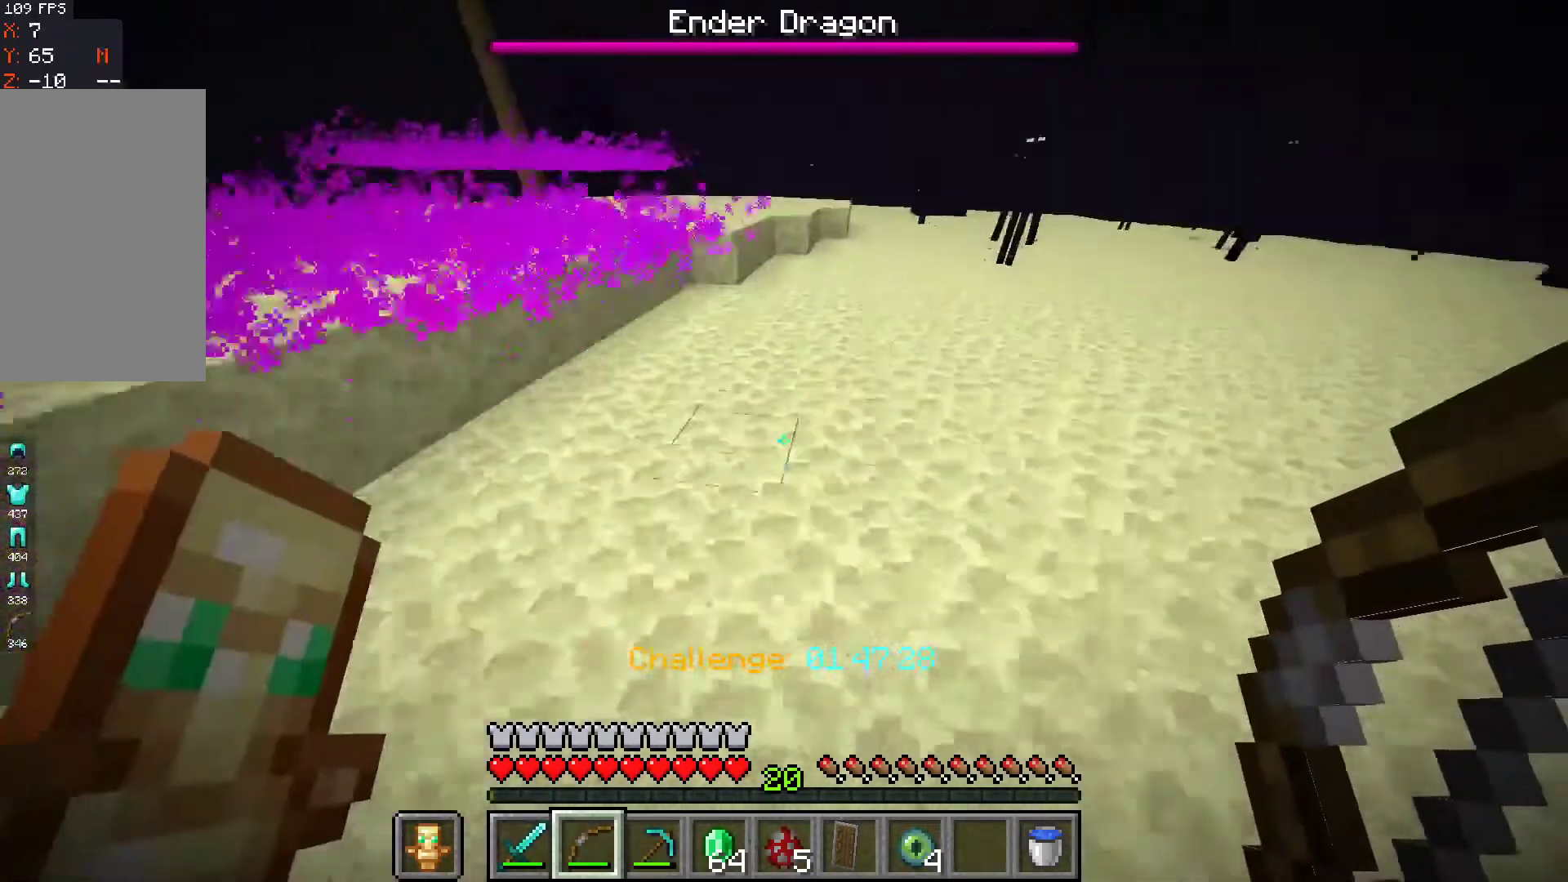
{"keys": ["d", "w"], "mouse": ["right"], "events": [[167, "mouse_right", "down"], [433, "space", "up"]]}
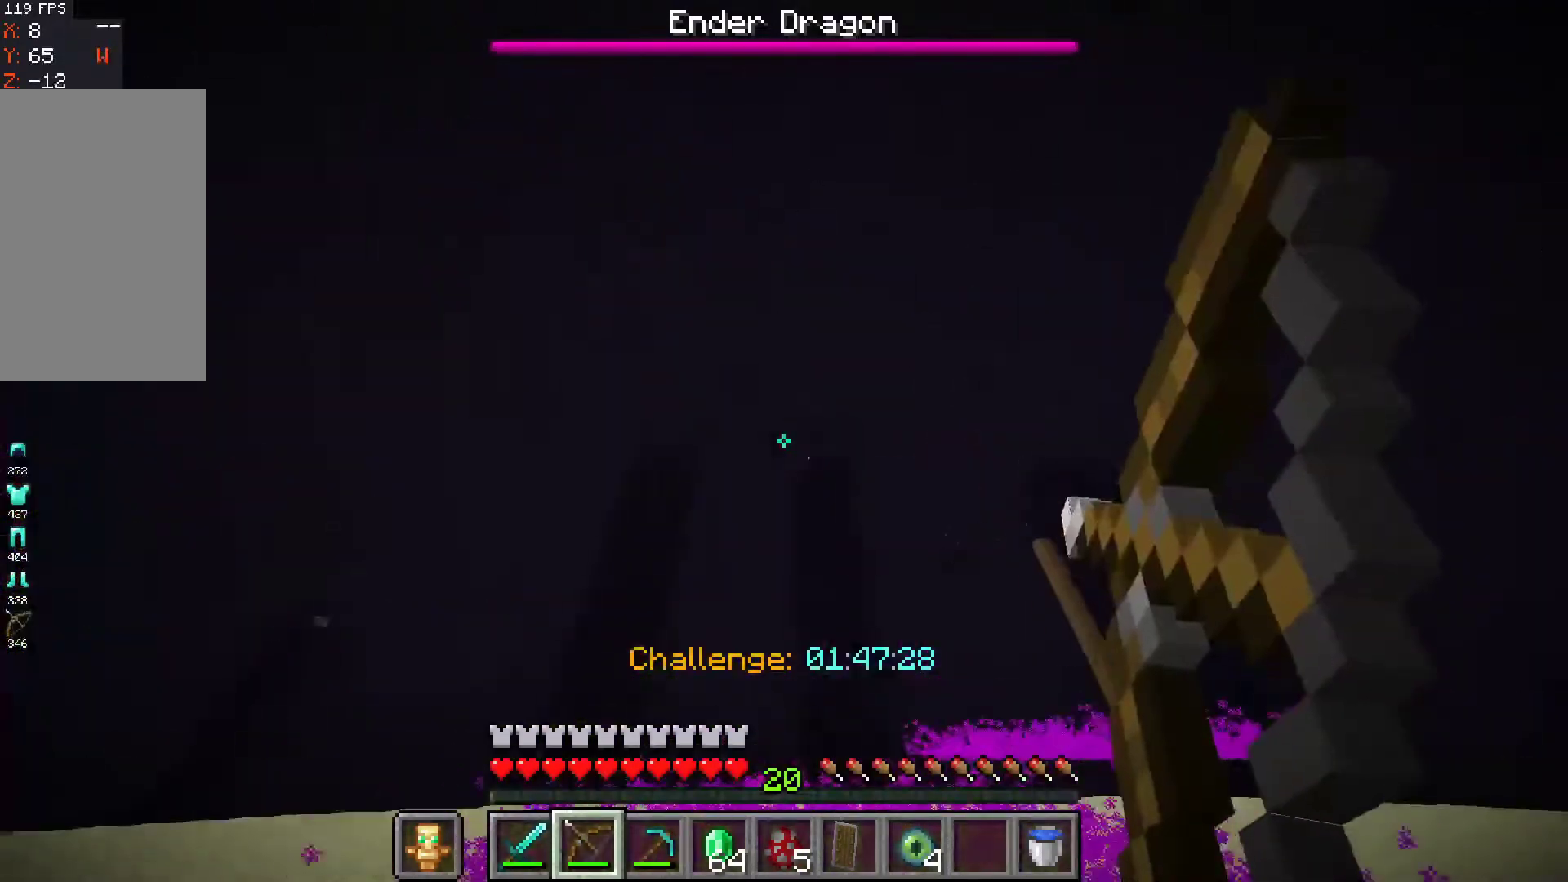
{"keys": ["w"], "mouse": ["right"], "events": [[233, "d", "up"]]}
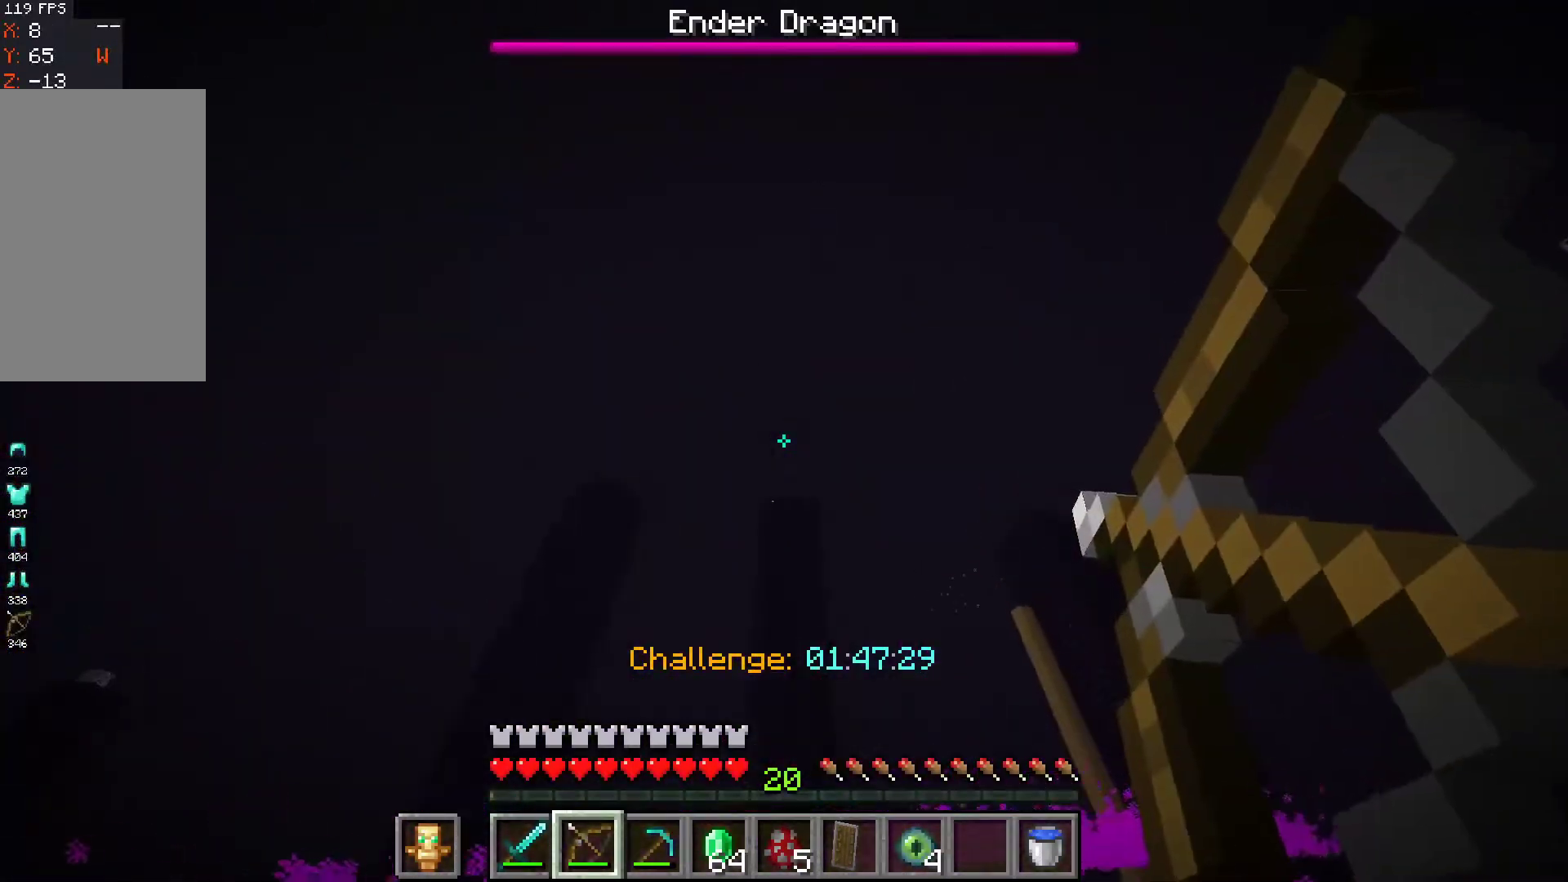
{"keys": ["s"], "mouse": [], "events": [[167, "w", "up"], [333, "s", "down"], [367, "mouse_right", "up"]]}
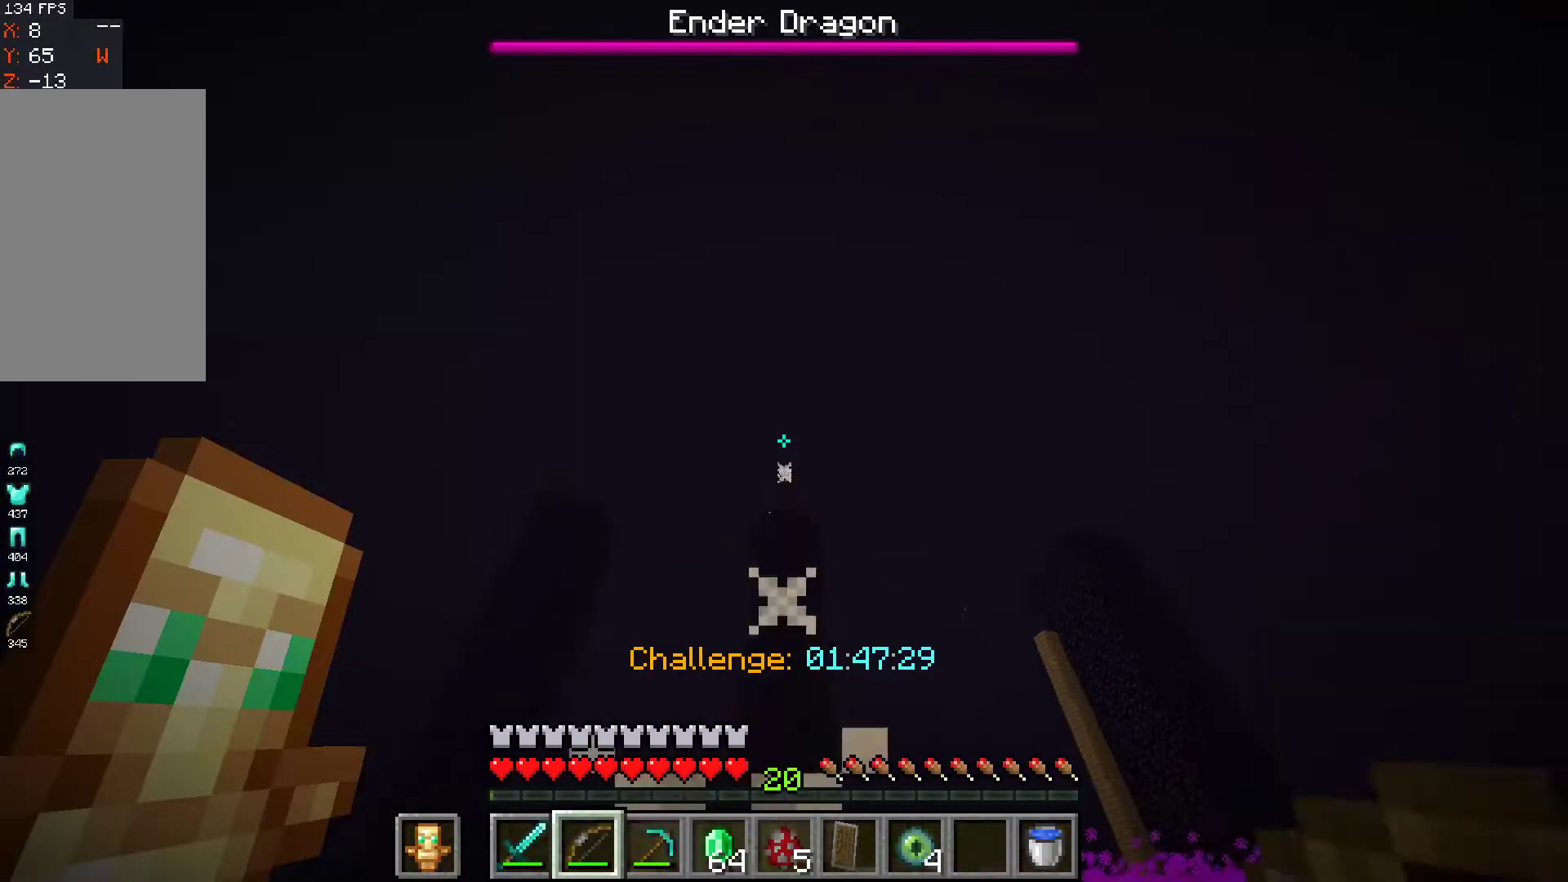
{"keys": ["w"], "mouse": [], "events": [[33, "d", "down"], [67, "mouse_right", "down"], [67, "s", "up"], [167, "mouse_right", "up"], [267, "w", "down"], [467, "d", "up"]]}
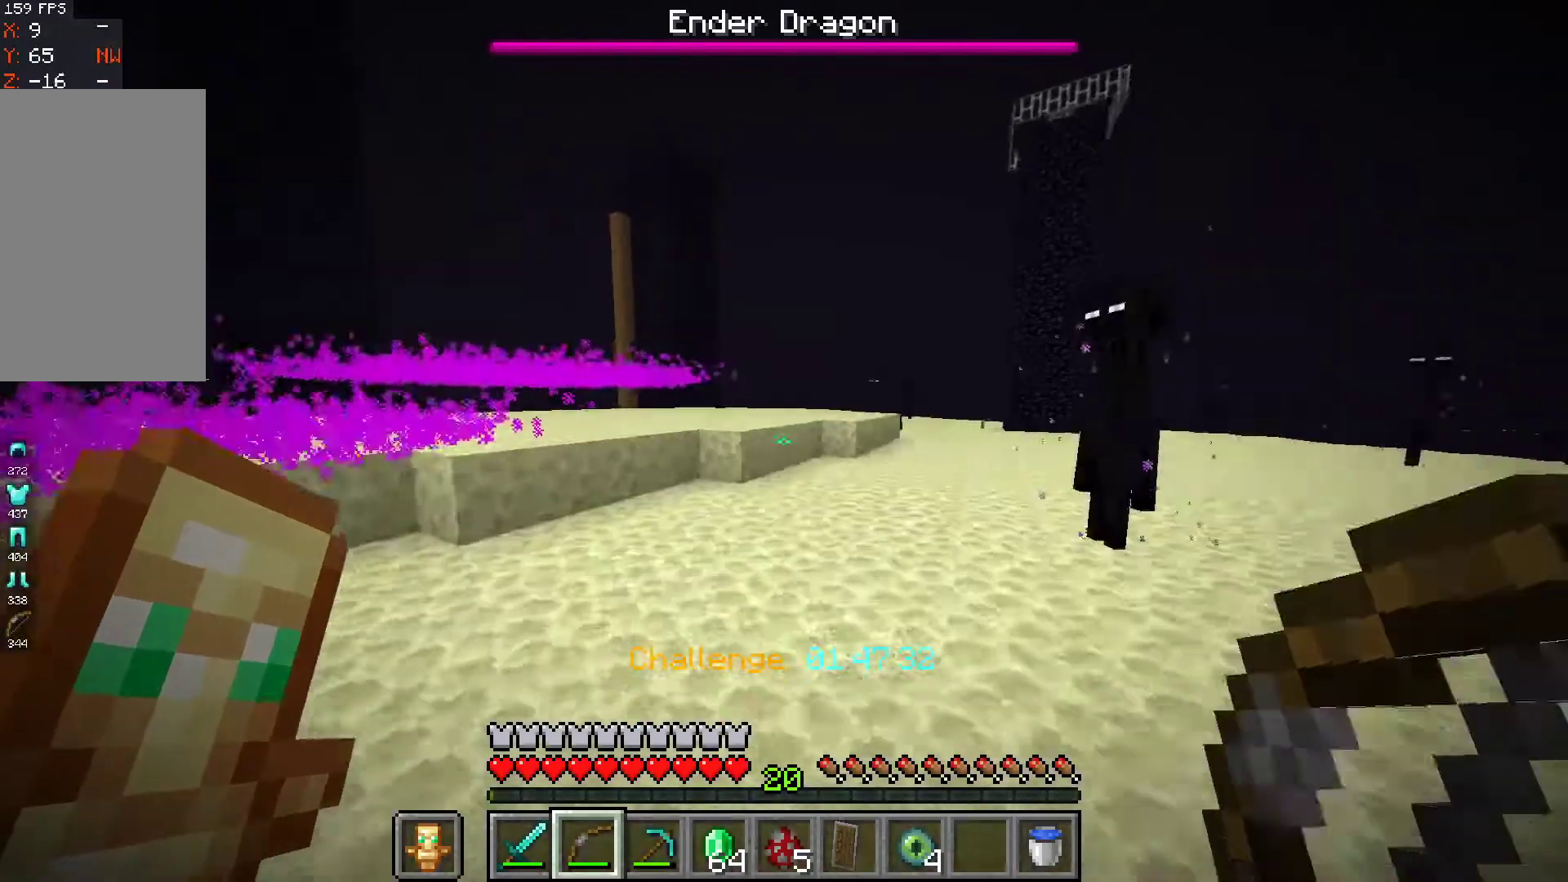
{"keys": ["space", "w"], "mouse": [], "events": [[33, "space", "down"]]}
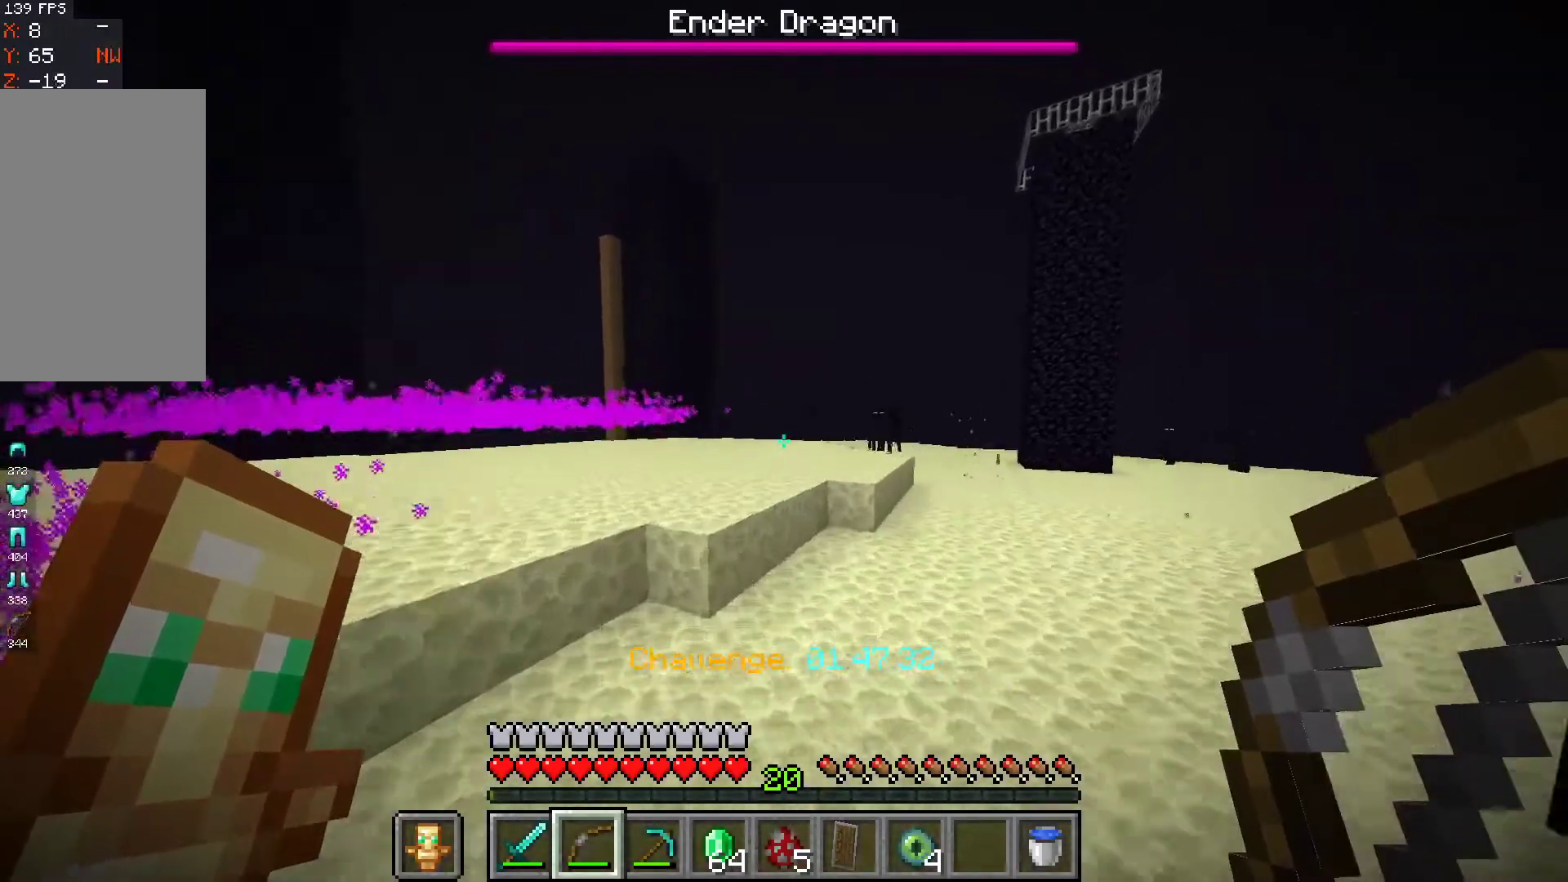
{"keys": ["d"], "mouse": ["right"], "events": [[67, "d", "down"], [333, "mouse_right", "down"], [333, "w", "up"], [400, "space", "up"]]}
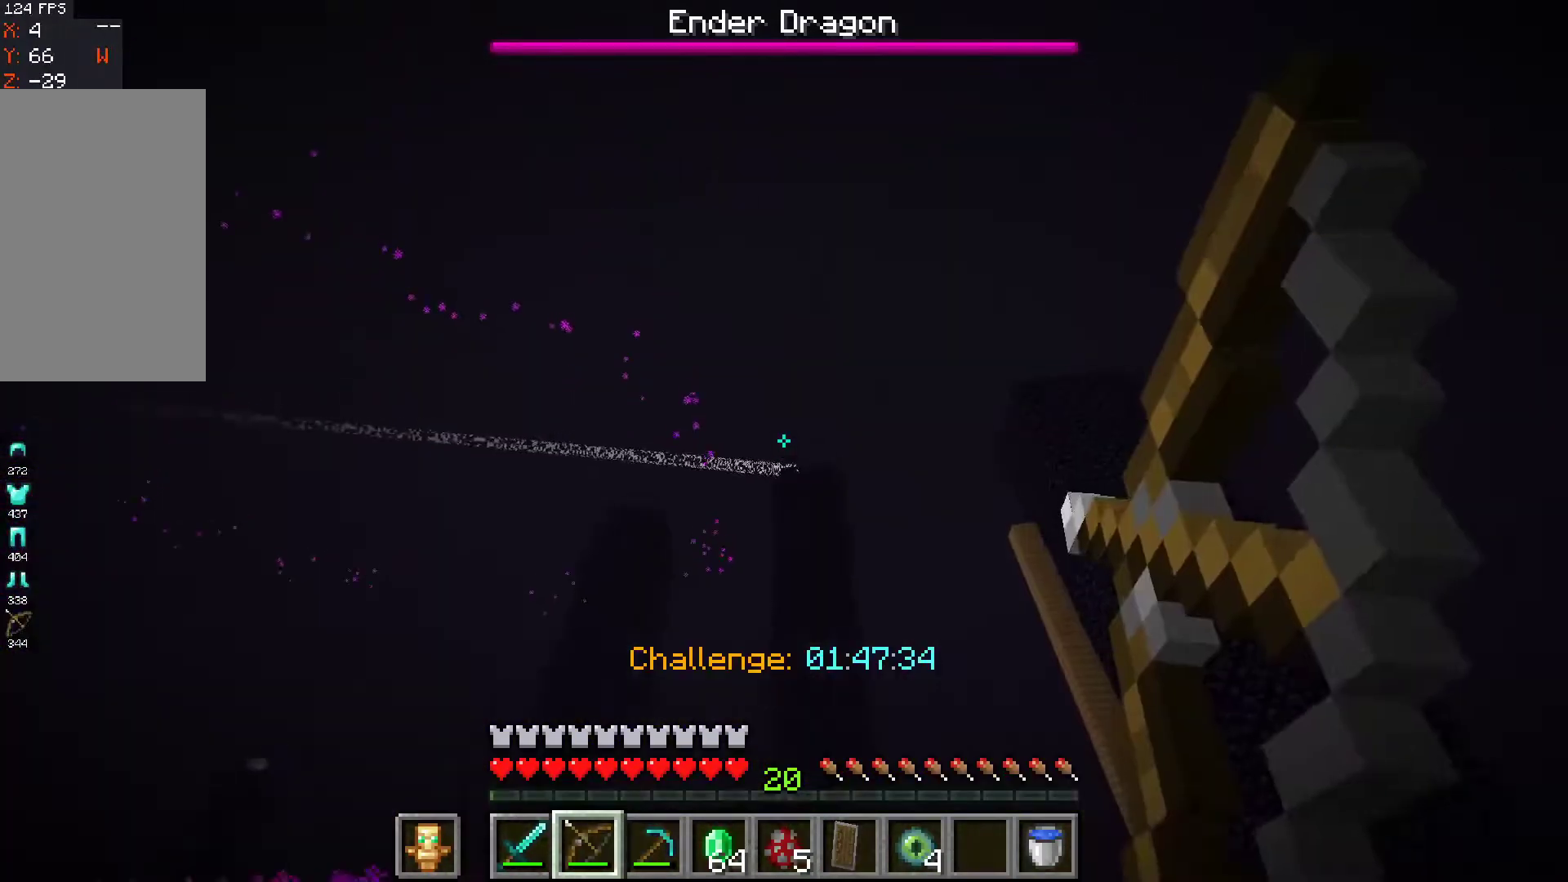
{"keys": ["s"], "mouse": ["right"], "events": [[133, "d", "up"], [500, "s", "down"]]}
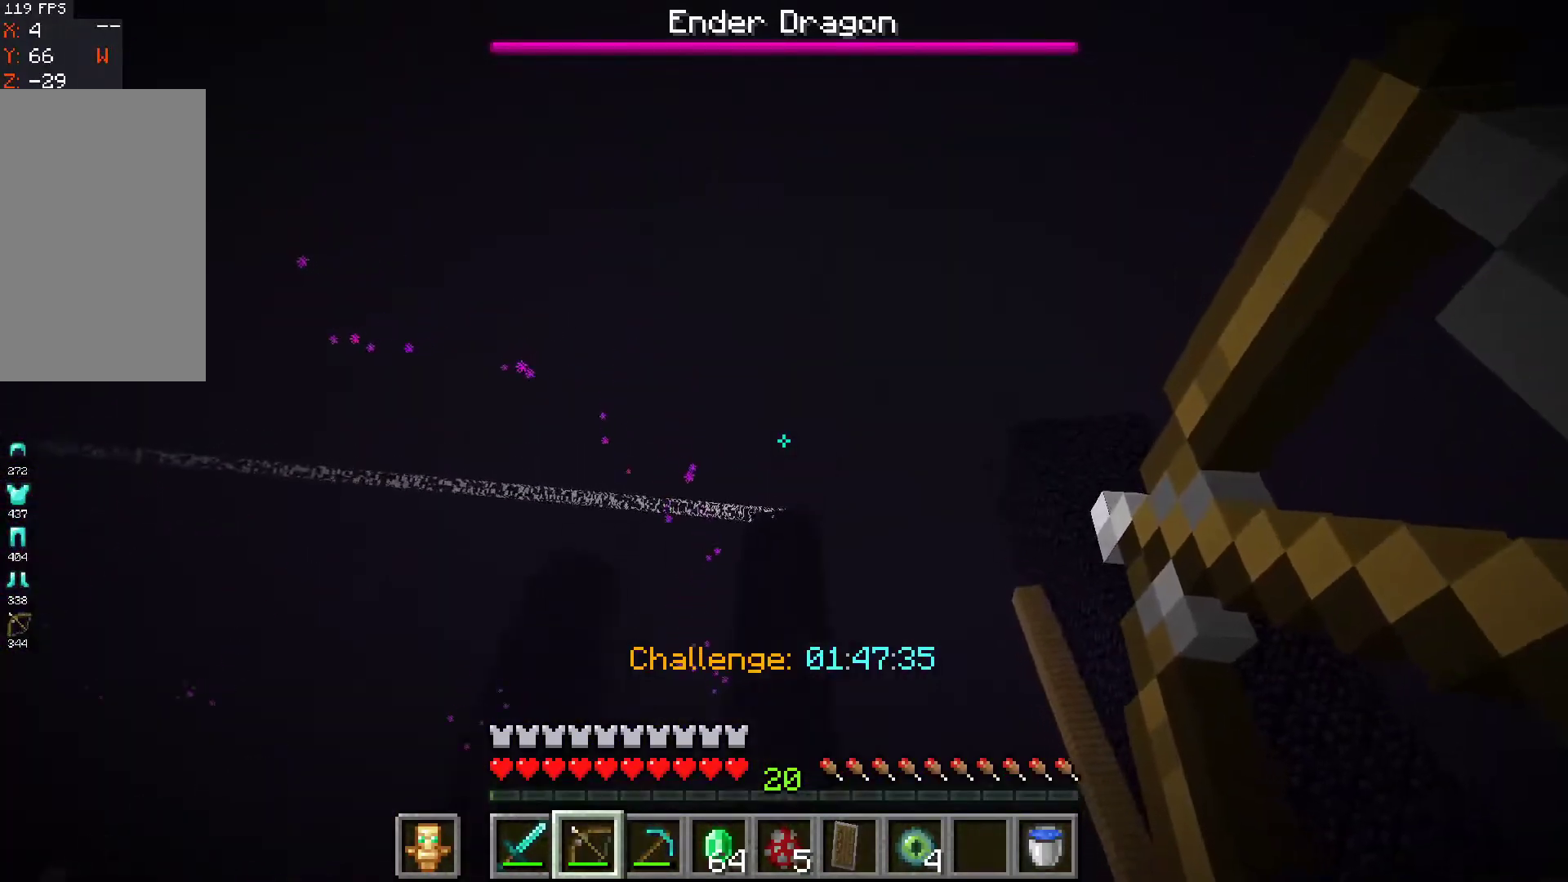
{"keys": ["d", "s"], "mouse": [], "events": [[33, "s", "up"], [300, "s", "down"], [433, "d", "down"], [467, "mouse_right", "up"]]}
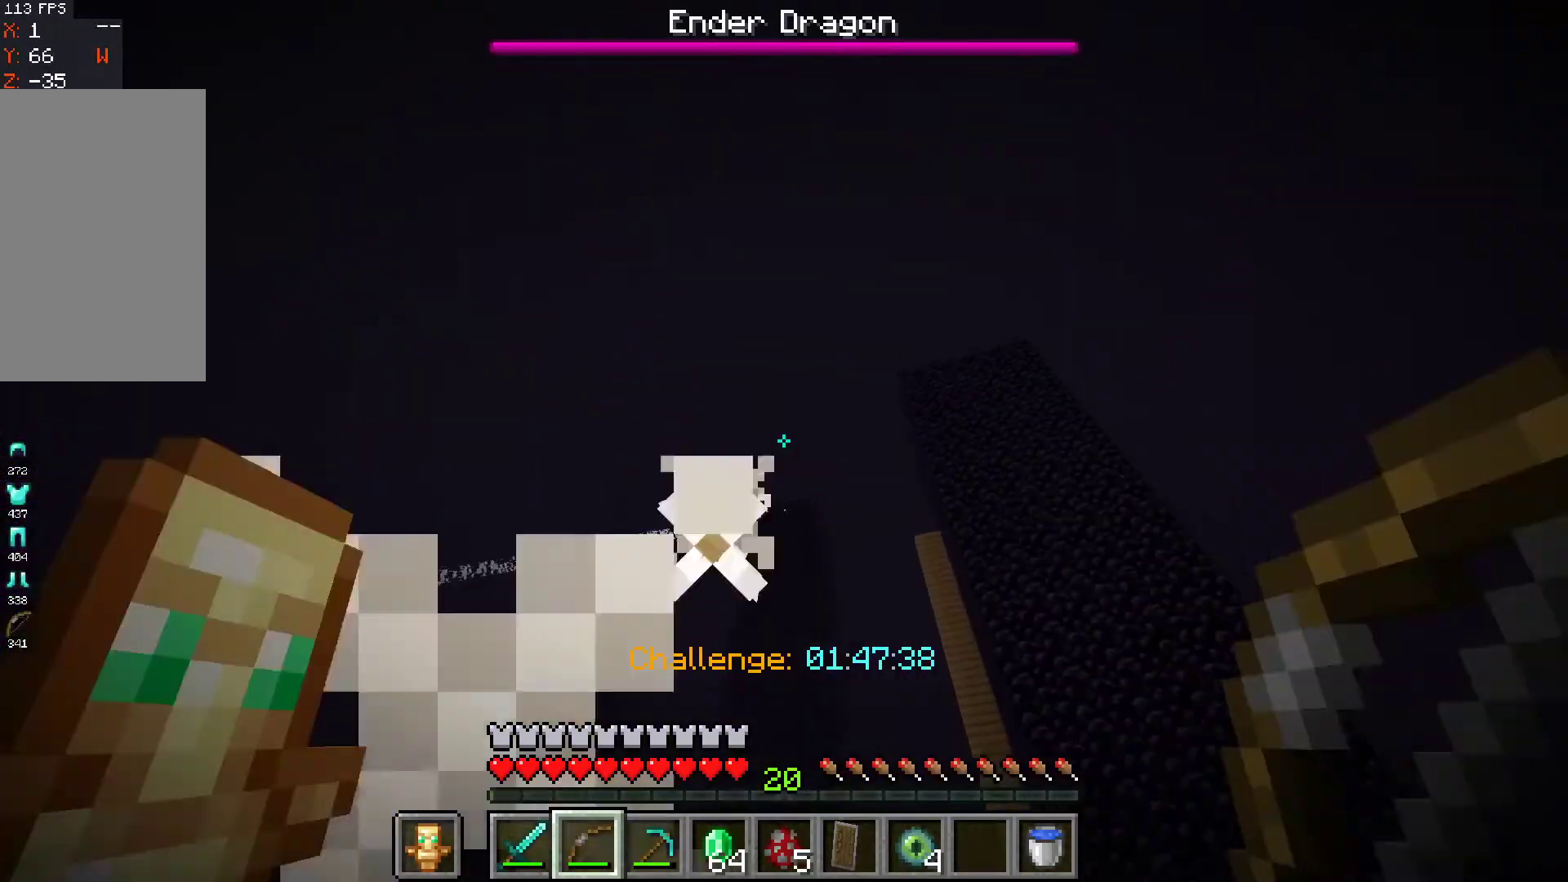
{"keys": ["d"], "mouse": [], "events": [[233, "s", "up"]]}
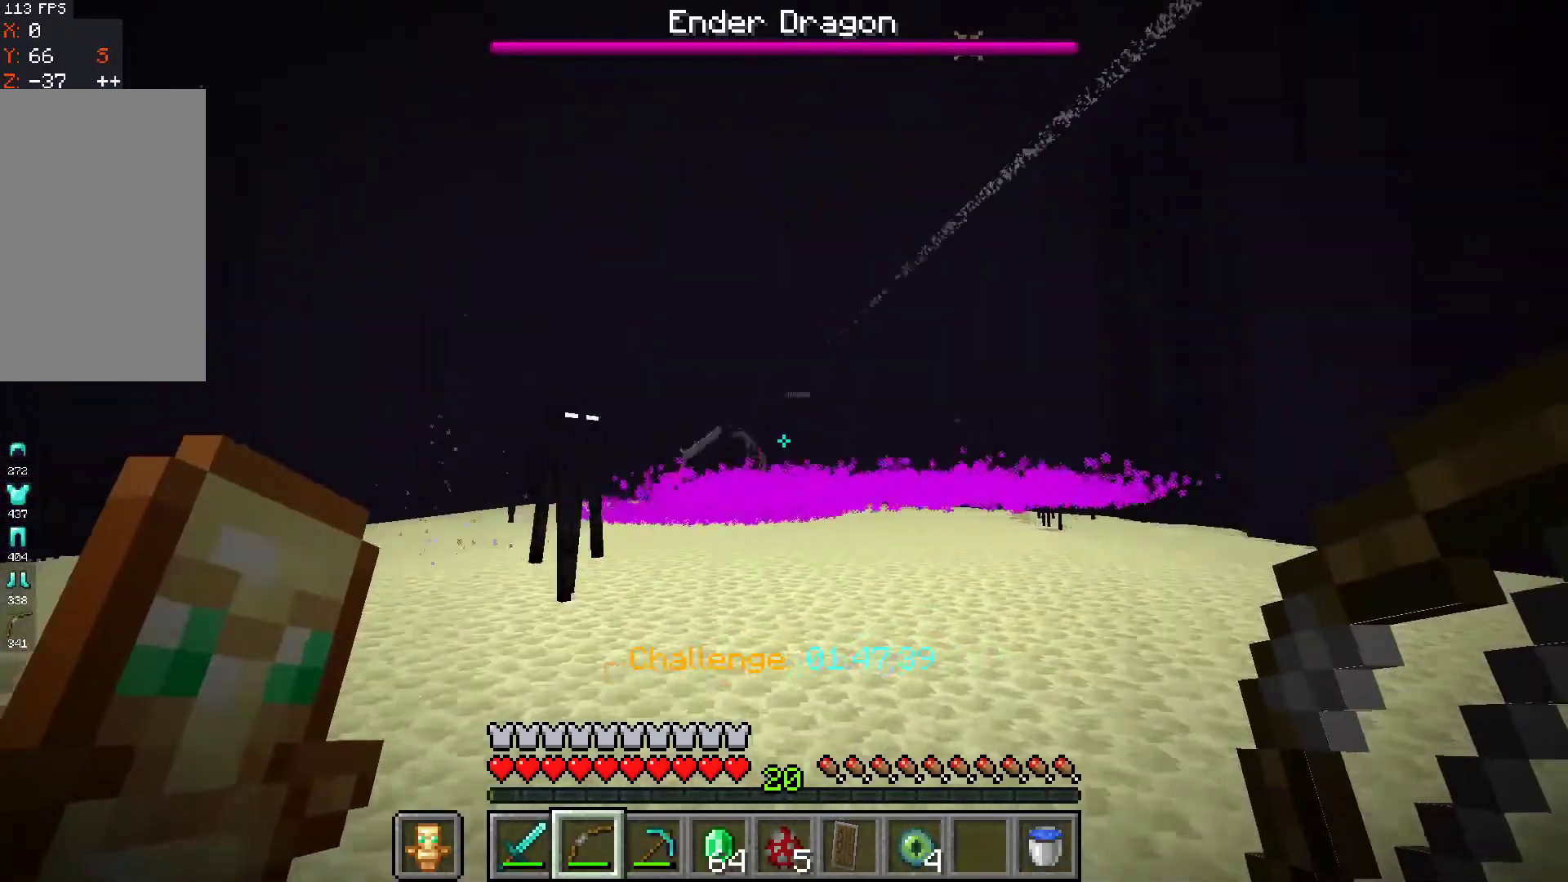
{"keys": ["a"], "mouse": [], "events": [[100, "s", "down"], [200, "d", "up"], [433, "a", "down"], [500, "s", "up"]]}
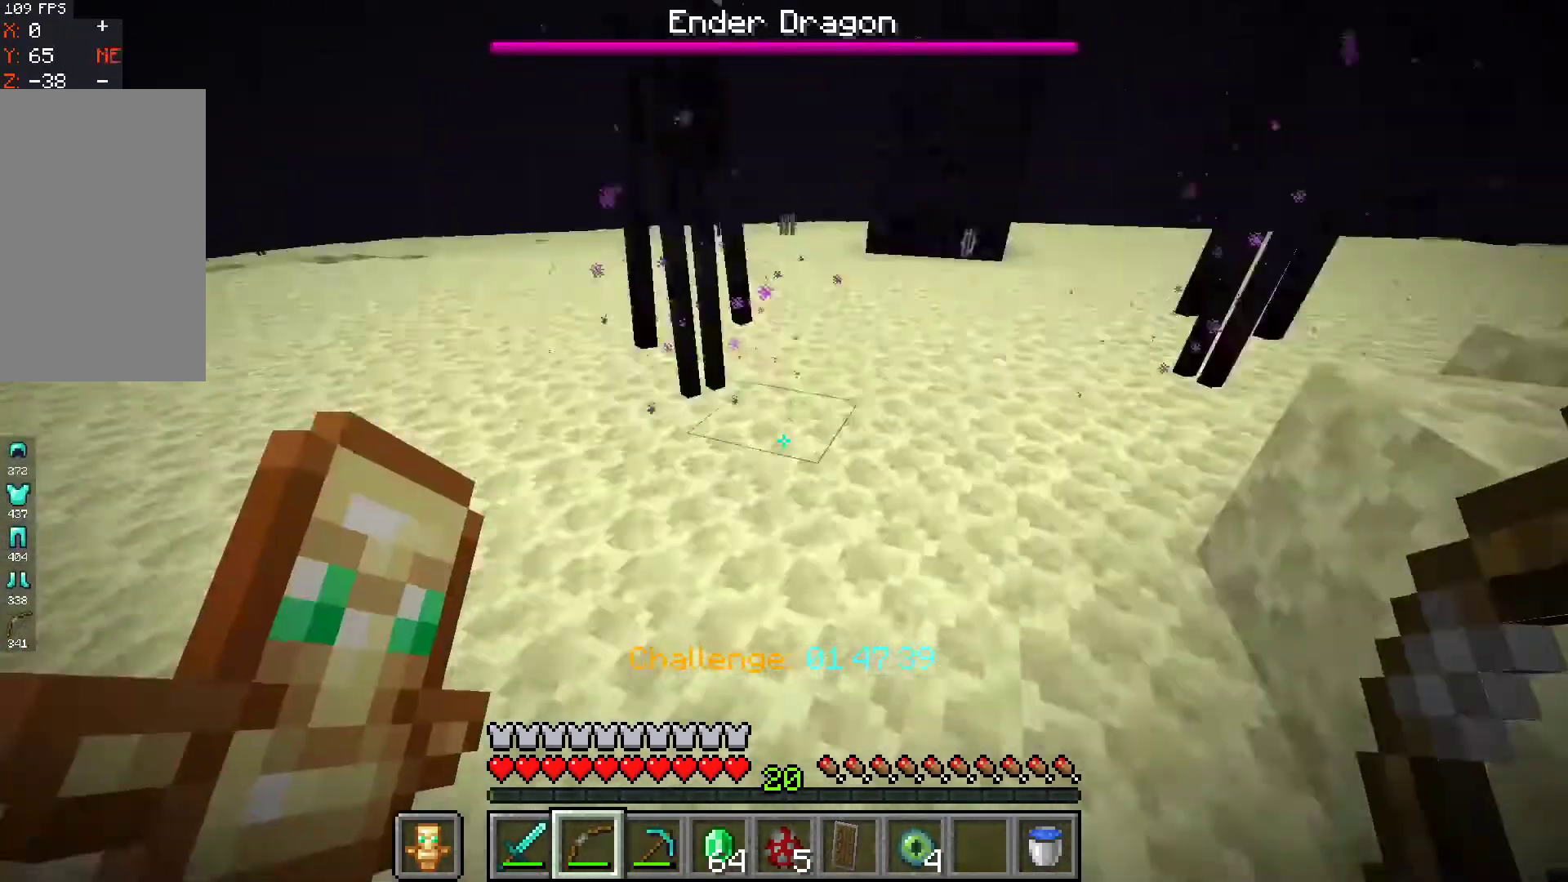
{"keys": ["a", "space", "w"], "mouse": [], "events": [[33, "w", "down"], [200, "space", "down"]]}
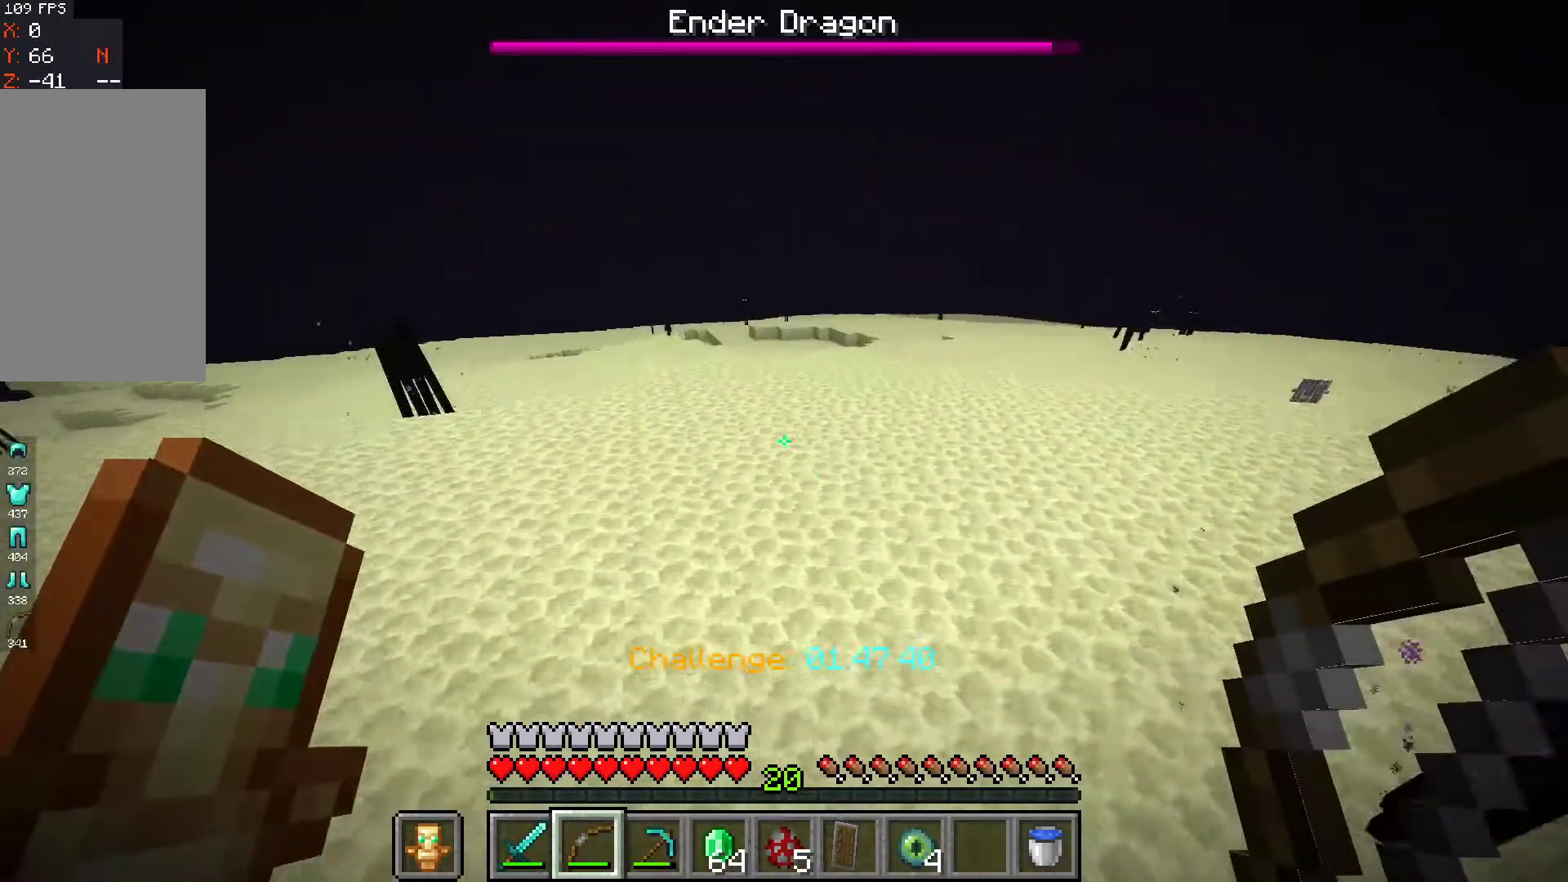
{"keys": ["space", "w"], "mouse": [], "events": [[200, "a", "up"]]}
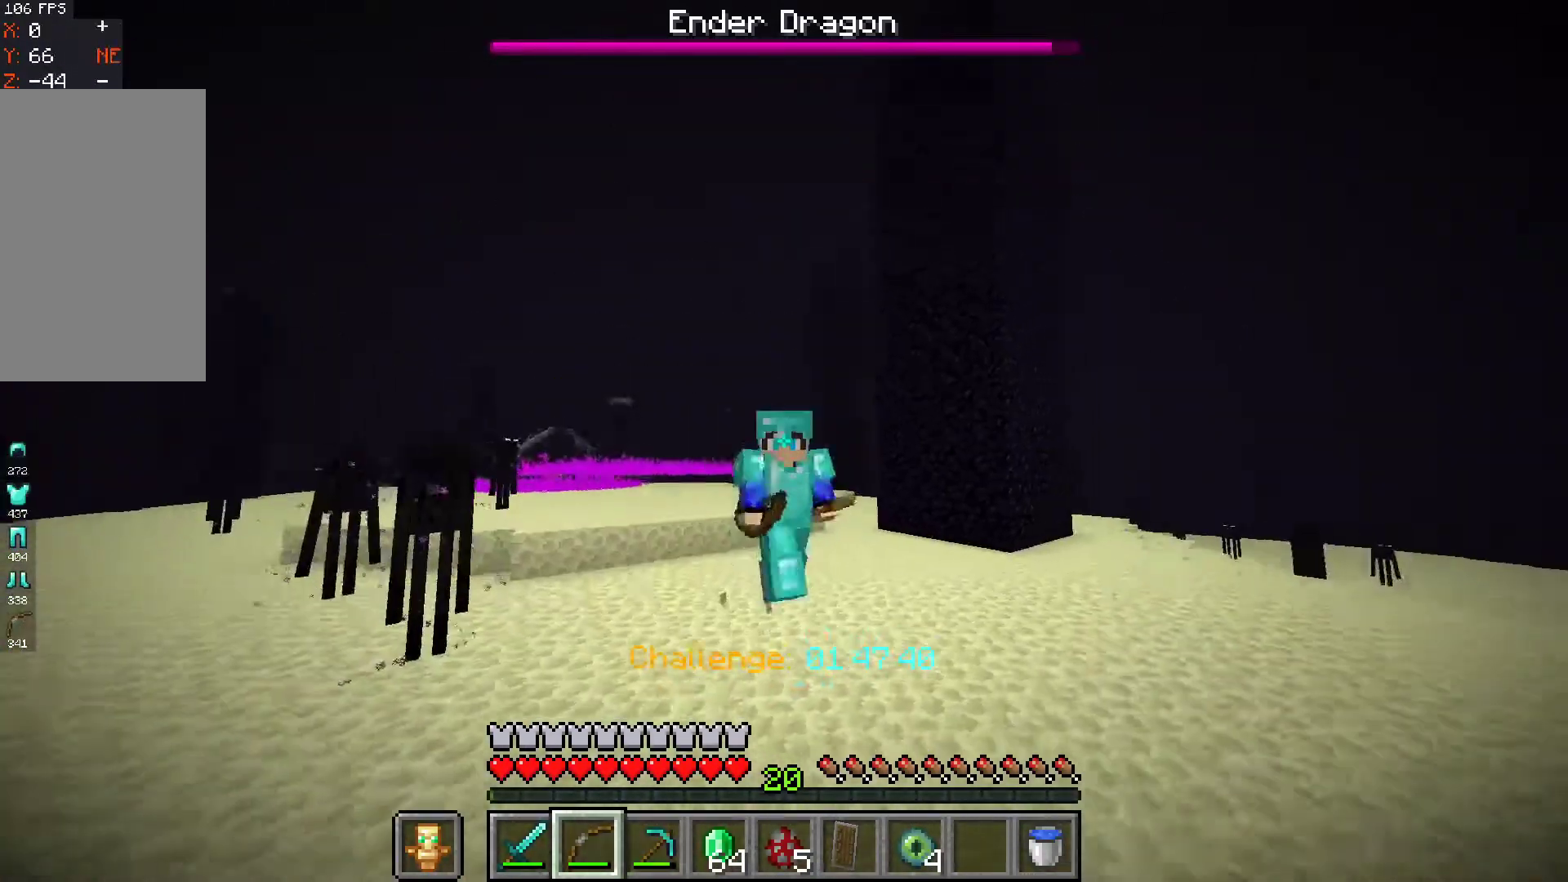
{"keys": ["space", "w"], "mouse": [], "events": []}
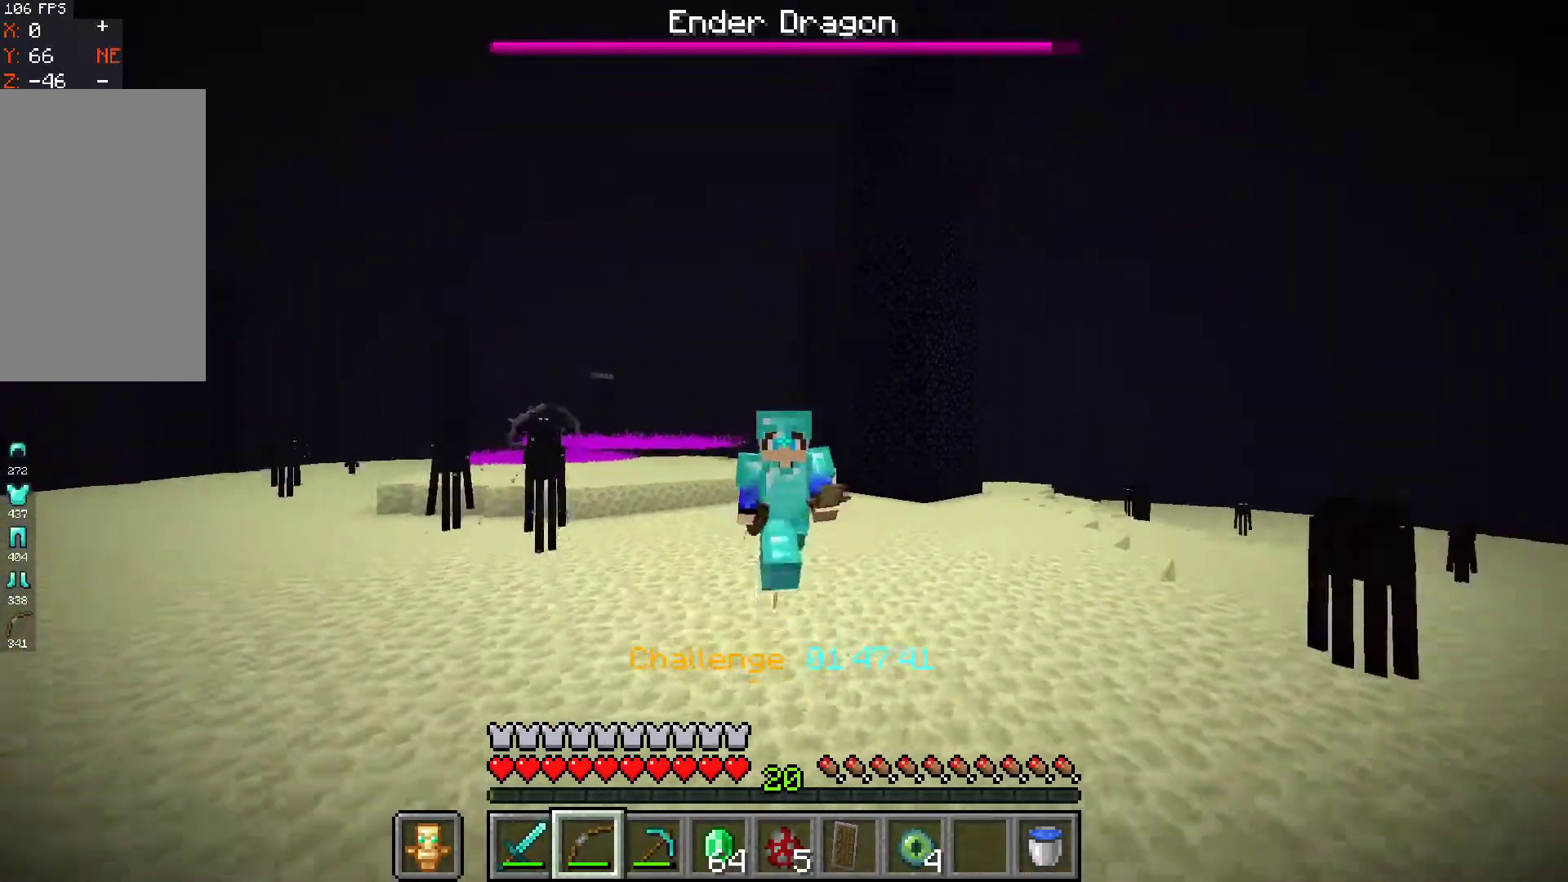
{"keys": ["space", "w"], "mouse": [], "events": []}
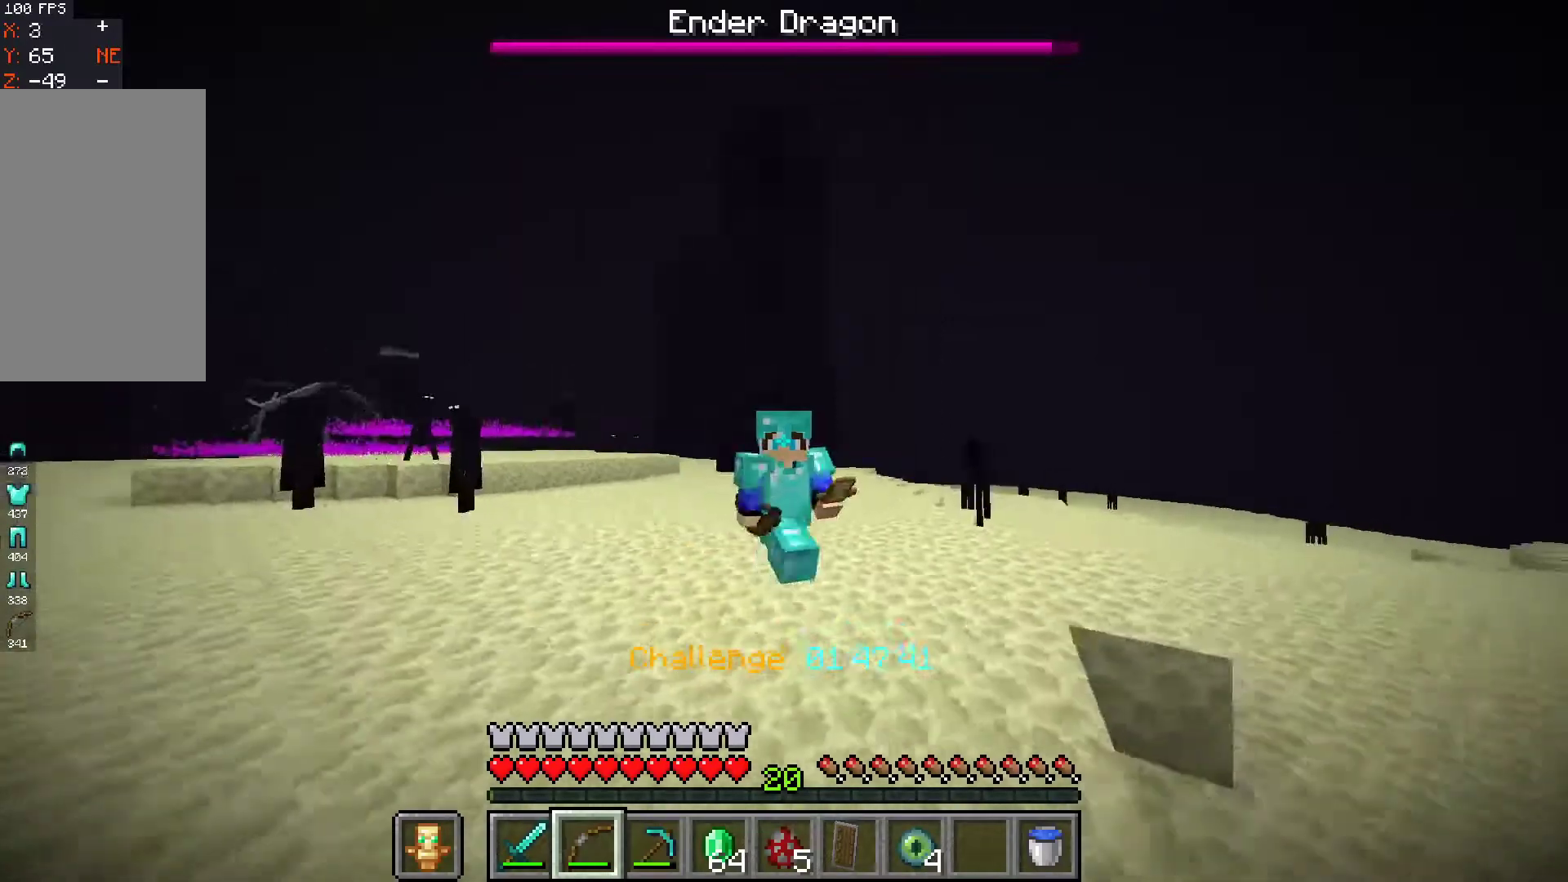
{"keys": ["a", "space", "w"], "mouse": [], "events": [[100, "space", "up"], [267, "mouse_left", "down"], [333, "a", "down"], [367, "space", "down"], [467, "mouse_left", "up"]]}
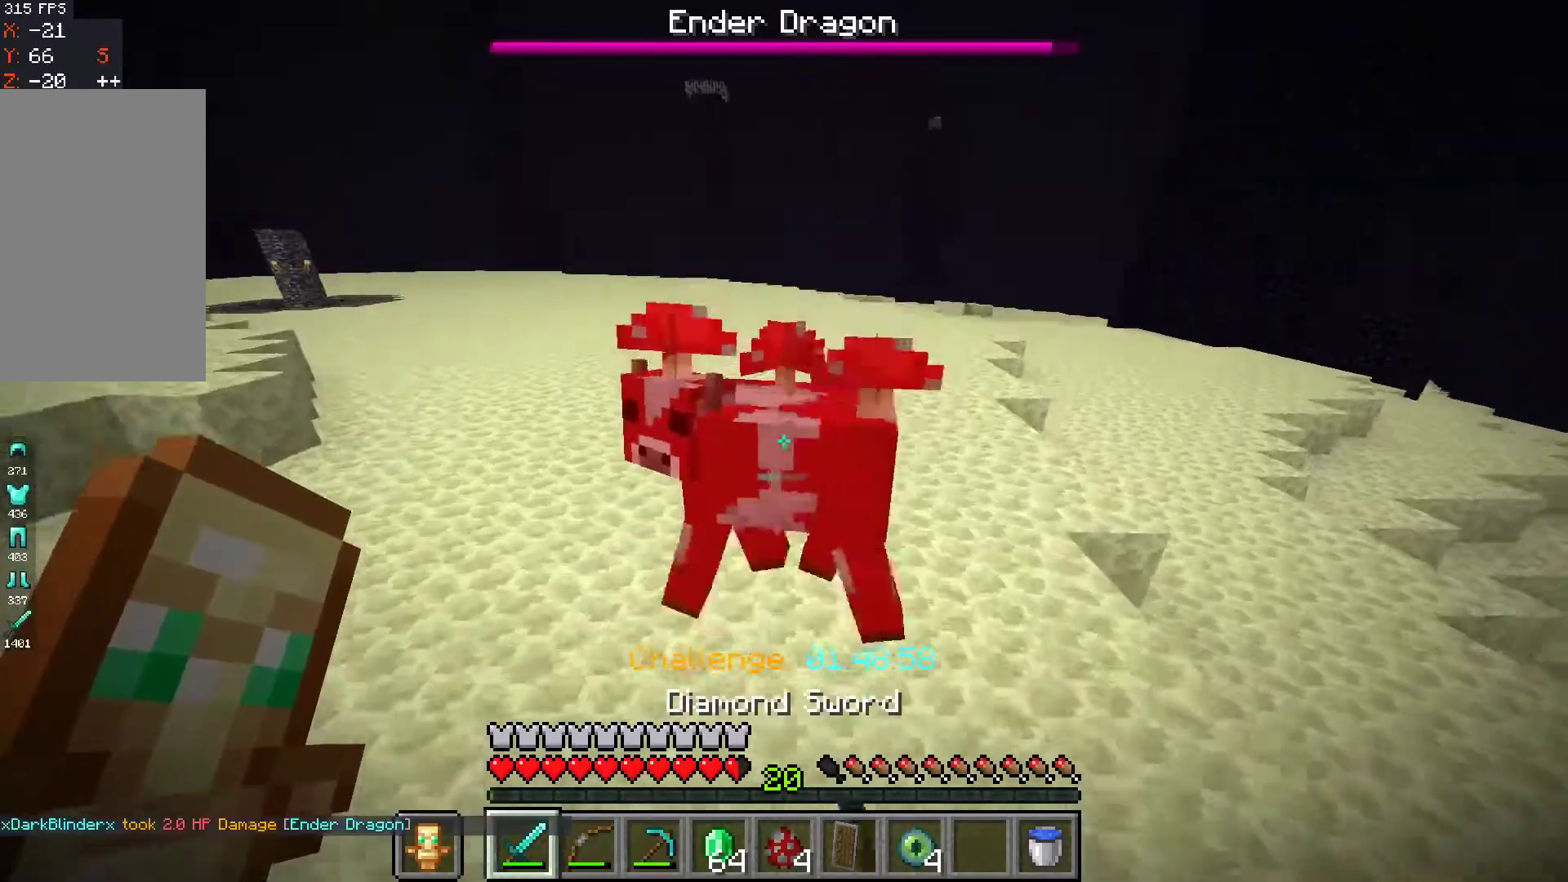
{"keys": ["a", "w"], "mouse": ["left"], "events": [[67, "space", "up"], [400, "mouse_left", "down"]]}